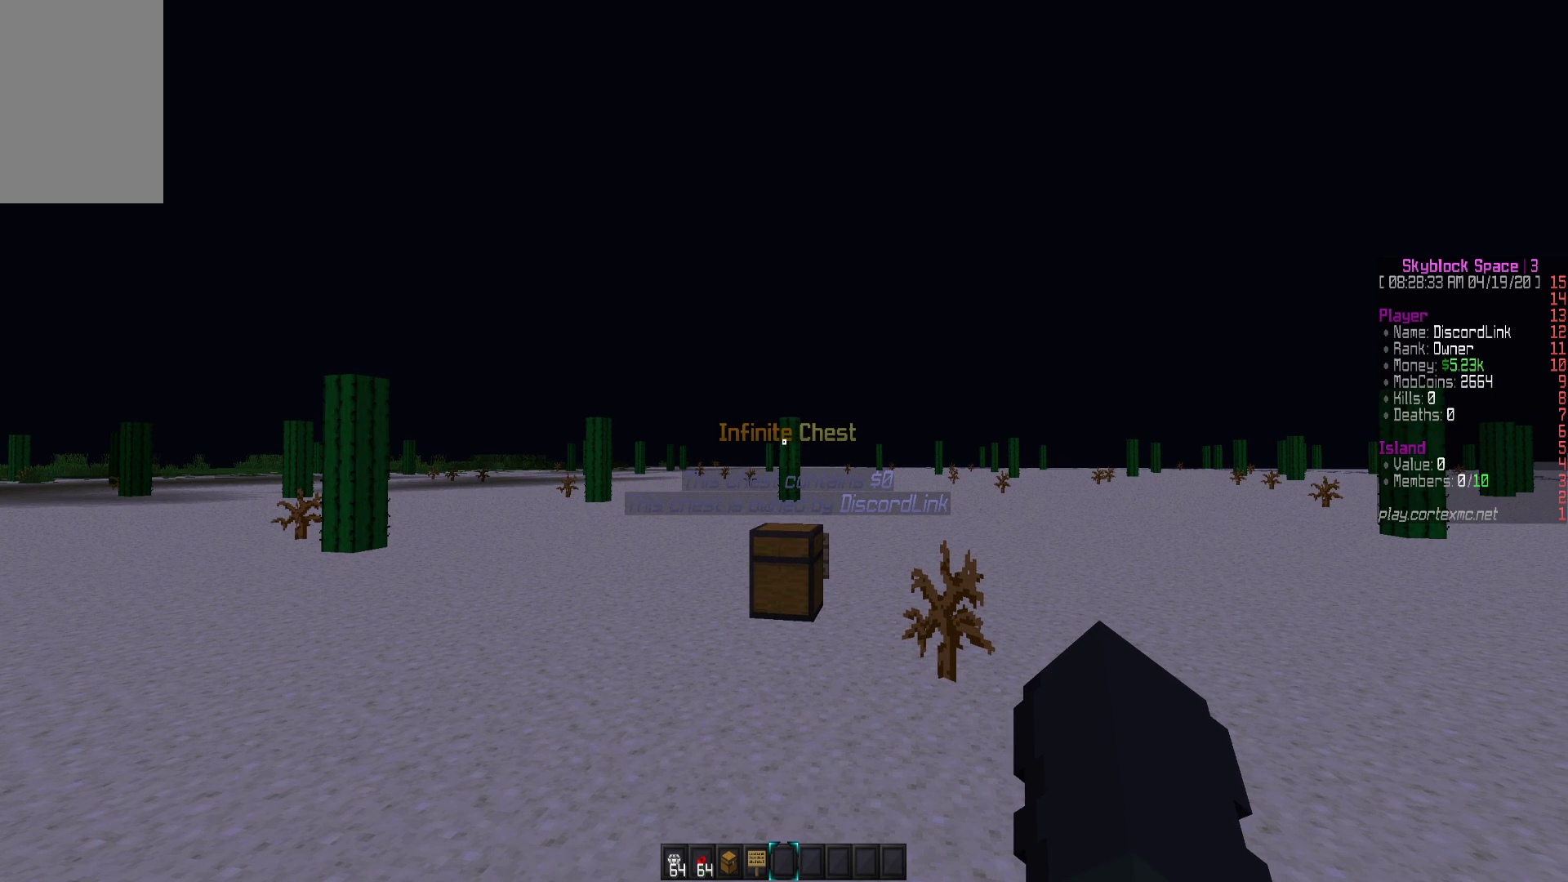
Gameplay with keyboard and mouse; each line is a JSON object with the keys and mouse buttons held at the frame after it. "events" lists presses ("down") and releases ("up") of "a", "d", "s", "w", "mouse_left" and "mouse_right" between this image and that frame as [ms after this image, input, new state], when the widget could be followed in between. "mouse_left", "mouse_right" = the "left", "right" buttons of the "mouse" list. No other keys are recorded. Fast repeated clicks can show as one long hold. Mouse movement is not recorded.
{"keys": [], "mouse": [], "events": [[67, "w", "down"], [183, "w", "up"]]}
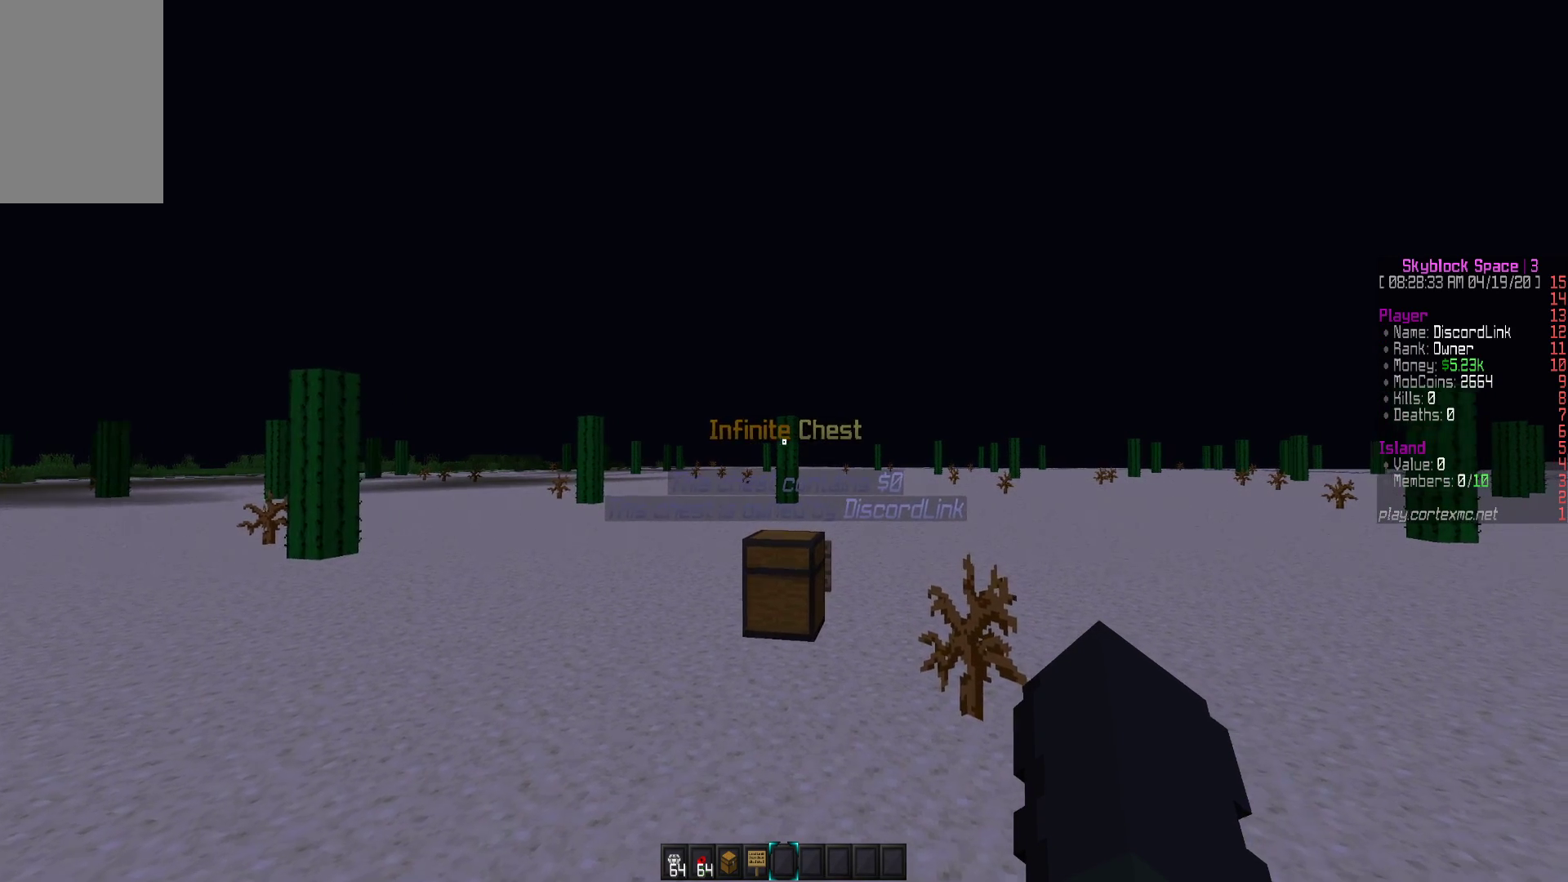
{"keys": ["w"], "mouse": [], "events": [[167, "w", "down"]]}
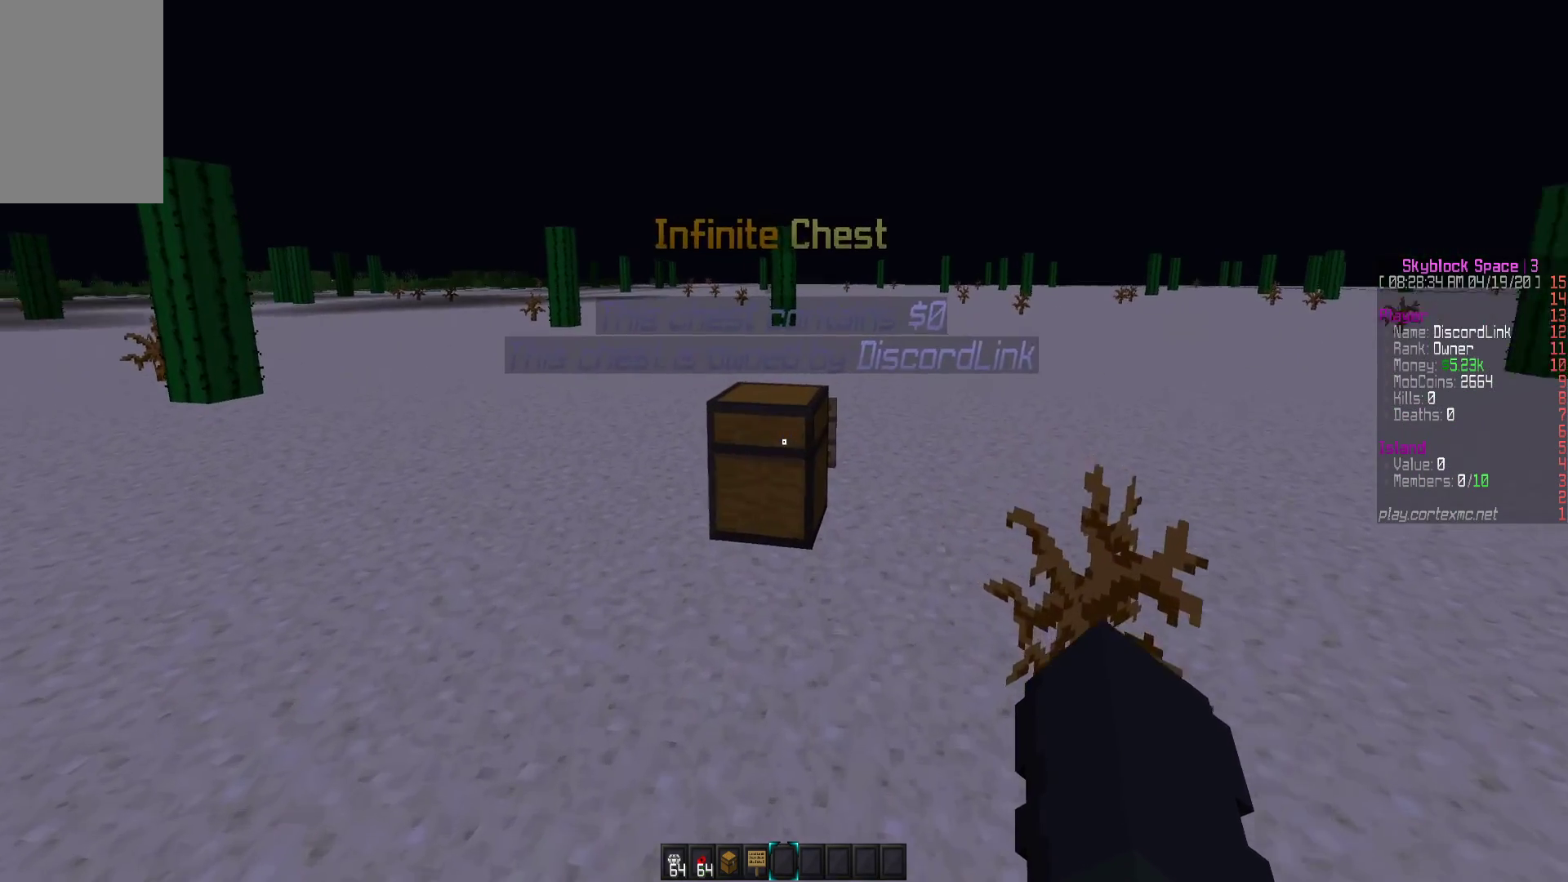
{"keys": [], "mouse": [], "events": [[100, "w", "up"], [250, "mouse_right", "down"], [283, "mouse_right", "up"]]}
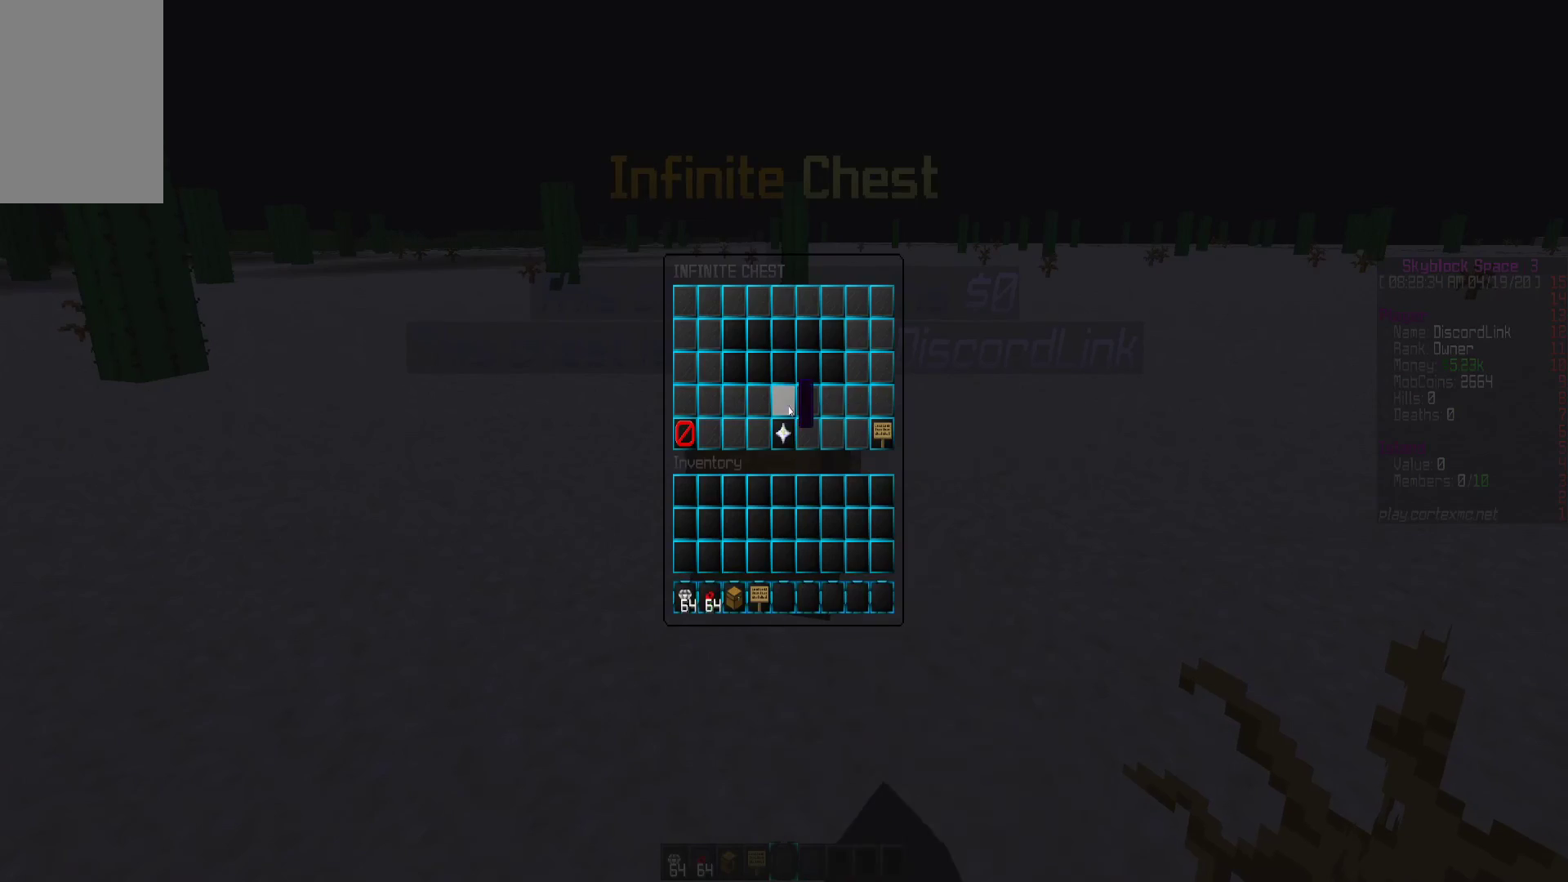
{"keys": [], "mouse": [], "events": []}
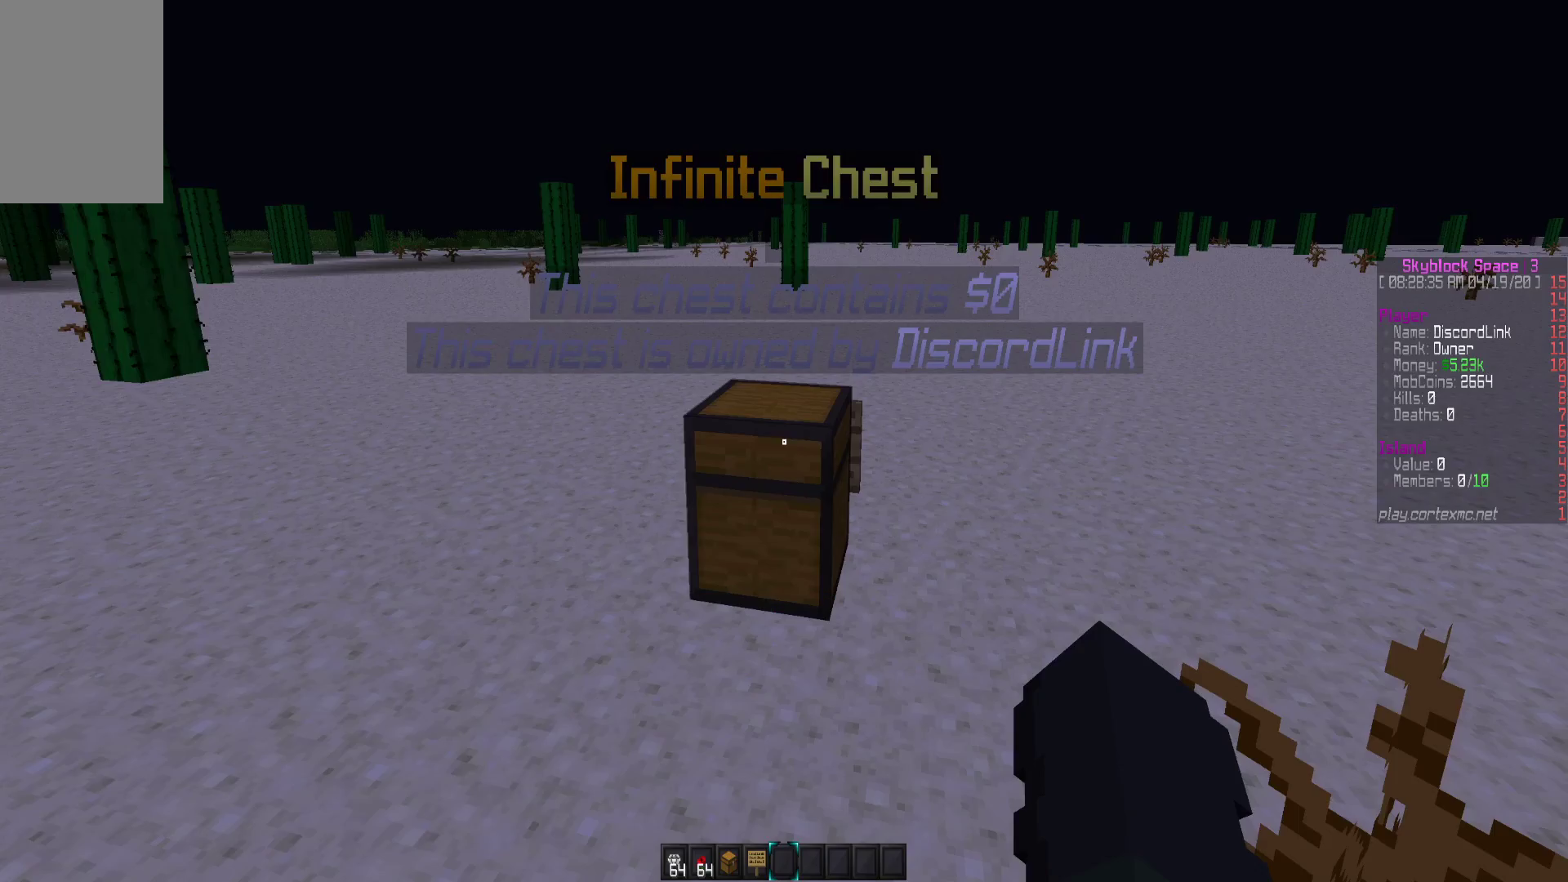
{"keys": ["d"], "mouse": [], "events": [[133, "w", "down"], [150, "d", "down"], [450, "w", "up"]]}
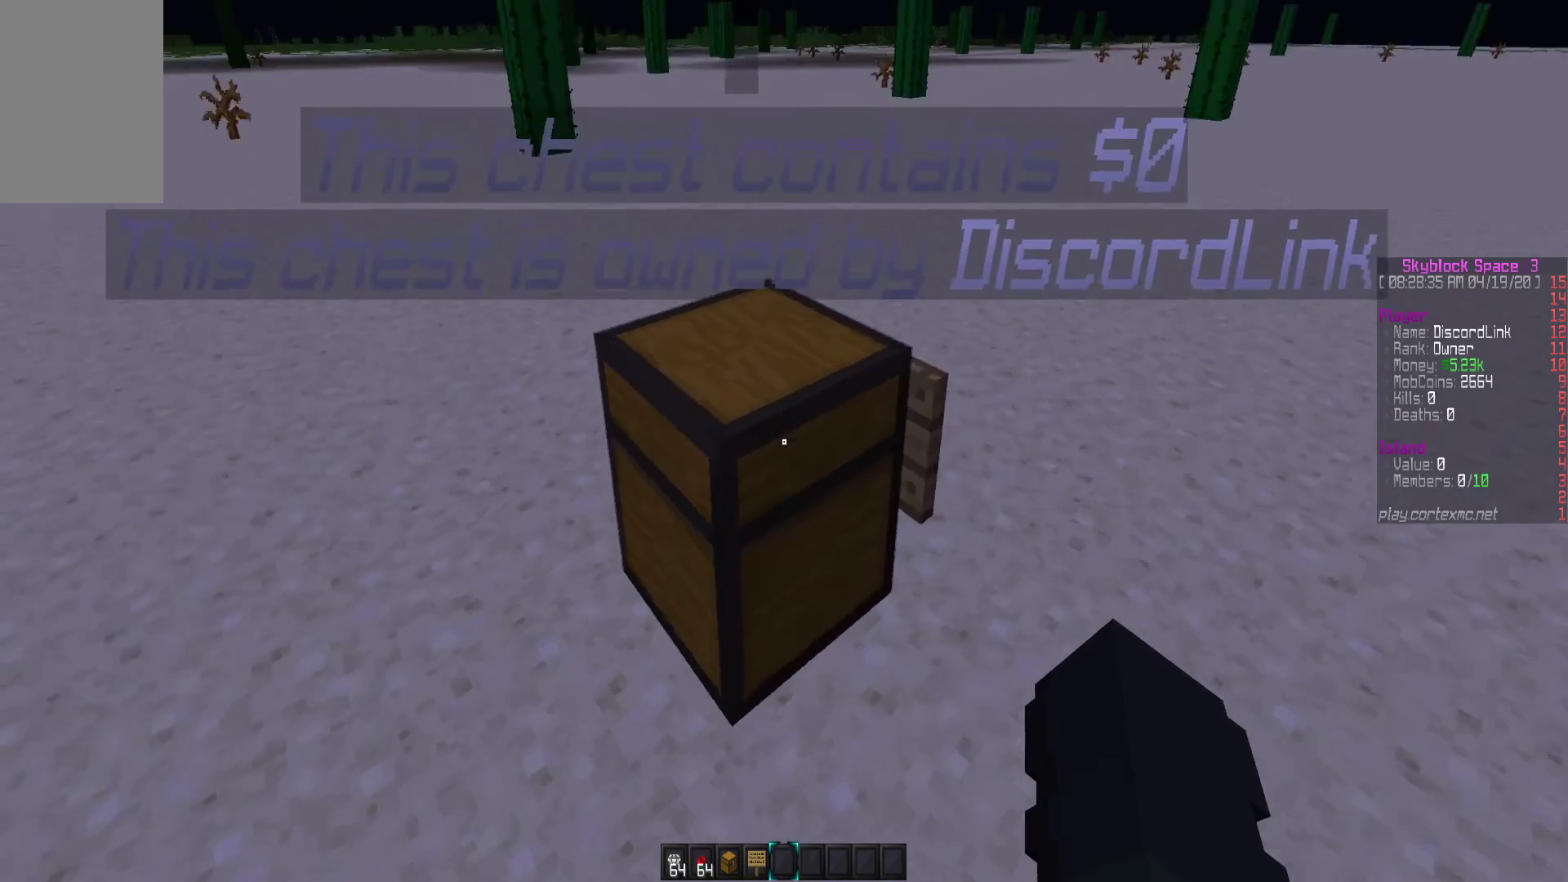
{"keys": [], "mouse": [], "events": [[150, "w", "down"], [317, "w", "up"], [333, "d", "up"]]}
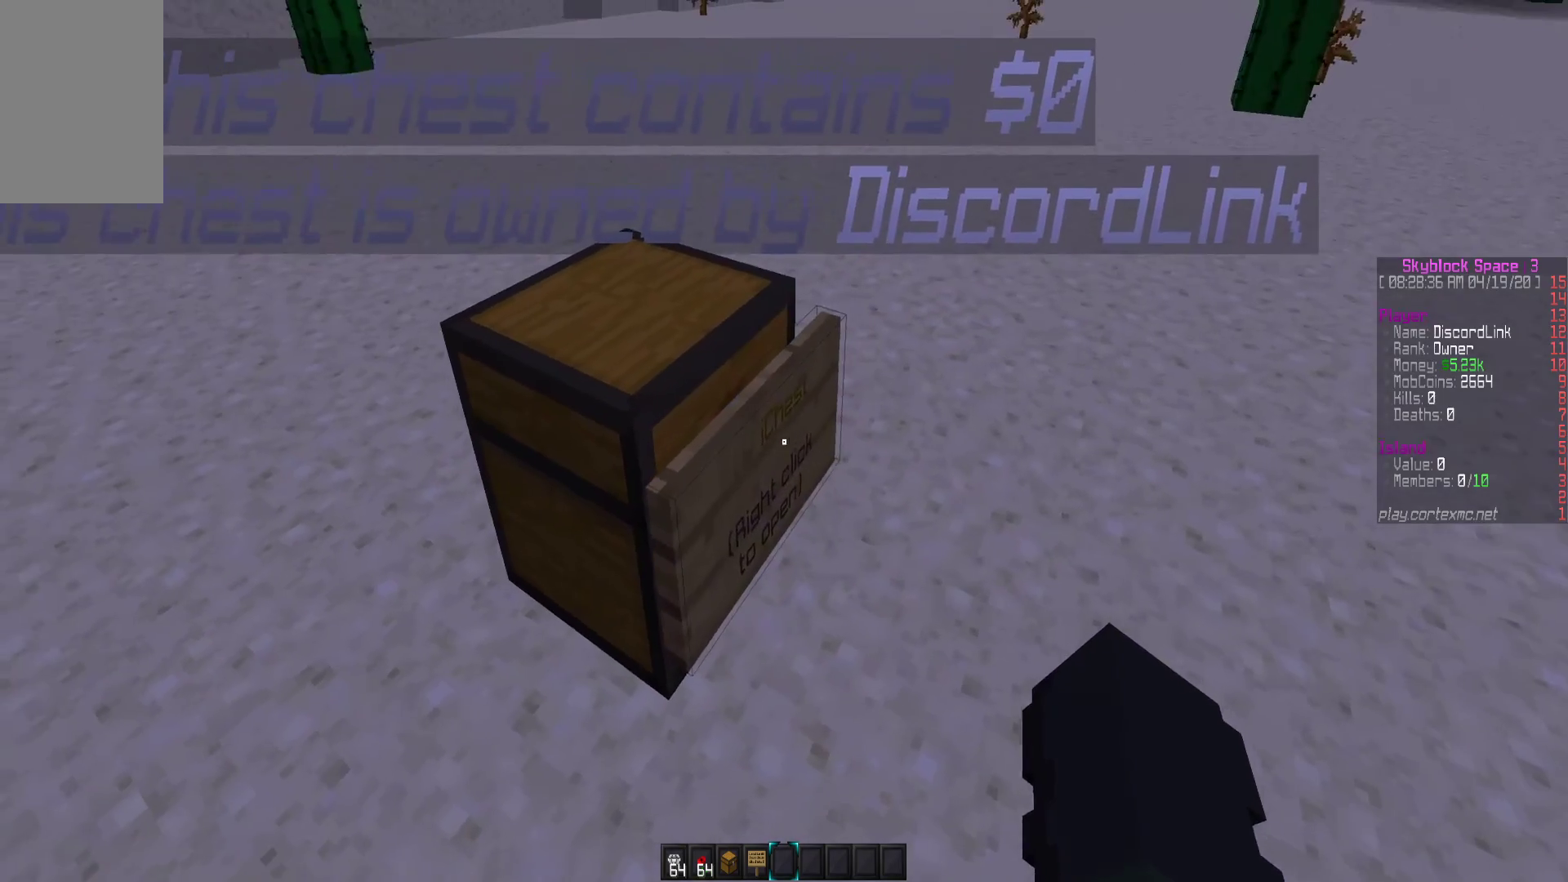
{"keys": [], "mouse": [], "events": [[33, "mouse_right", "down"], [133, "mouse_right", "up"]]}
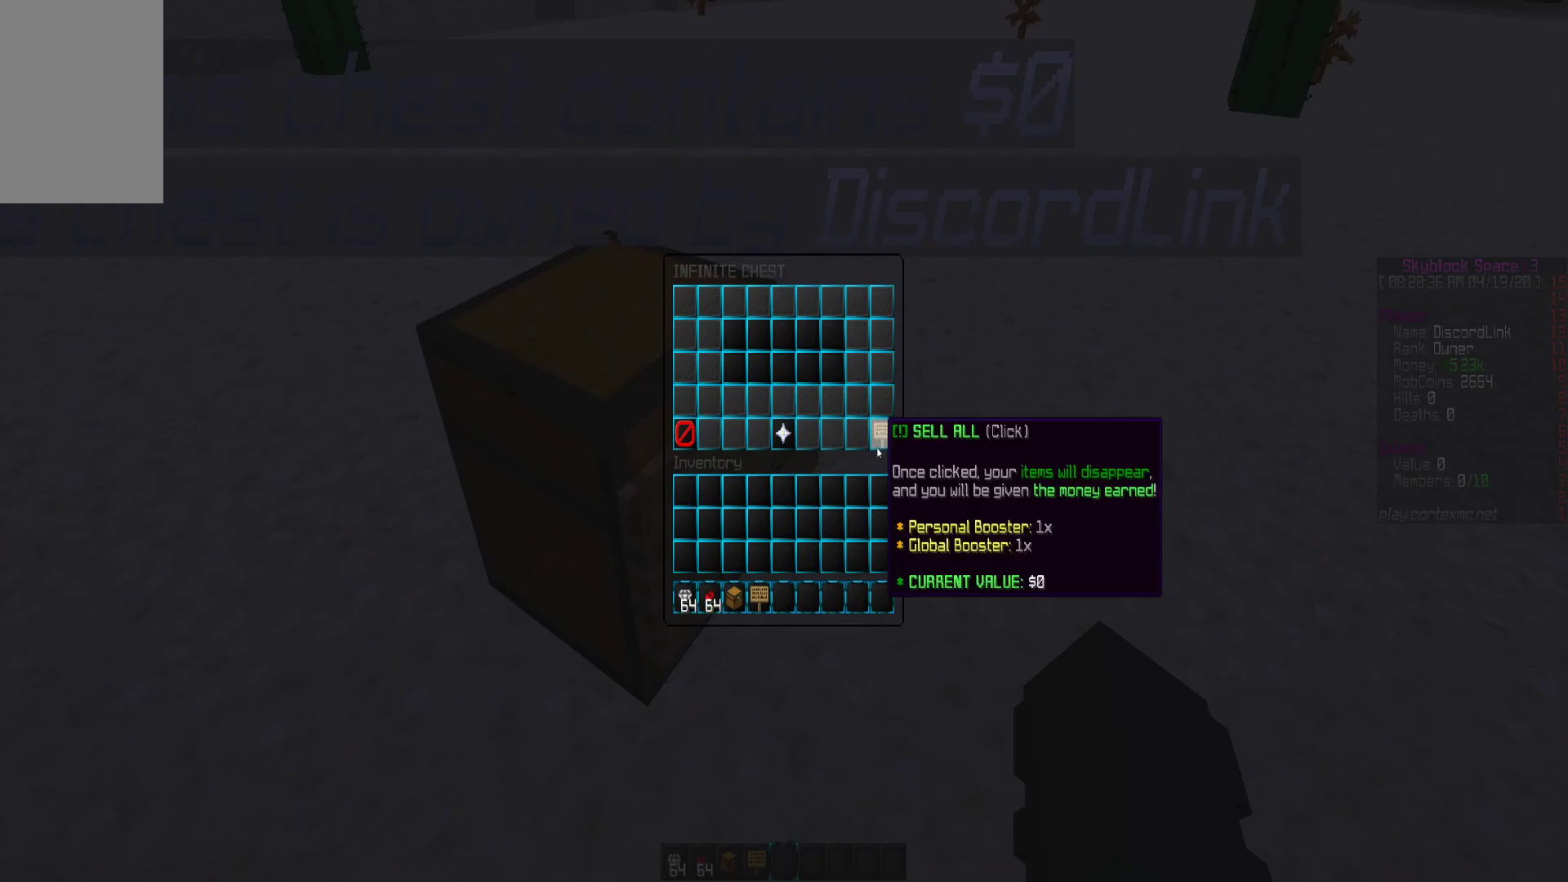
{"keys": [], "mouse": [], "events": [[233, "mouse_left", "down"], [283, "mouse_left", "up"]]}
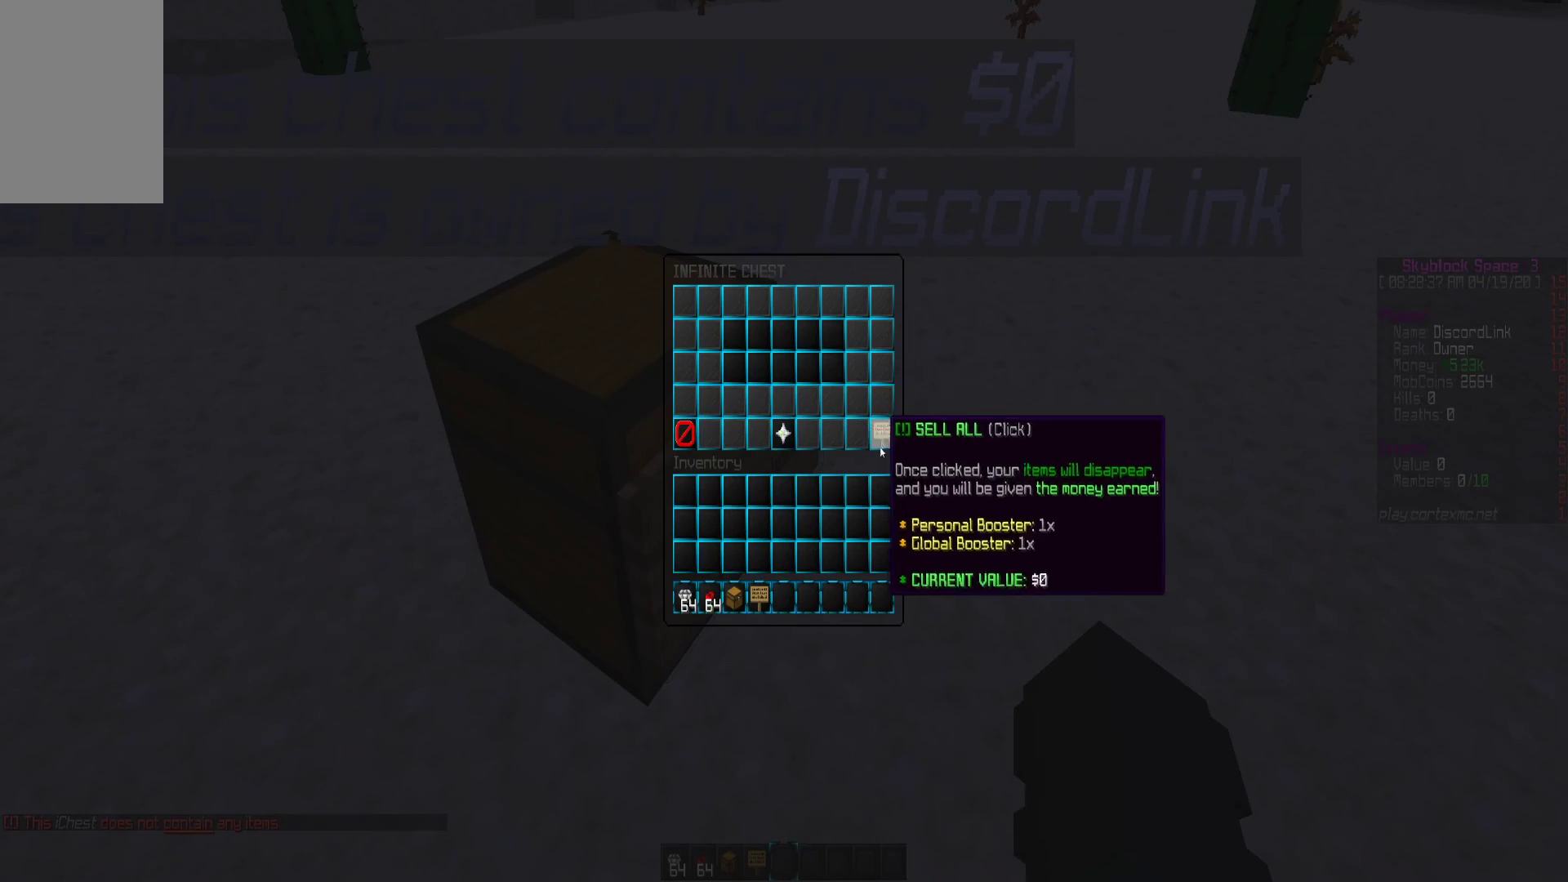
{"keys": [], "mouse": [], "events": []}
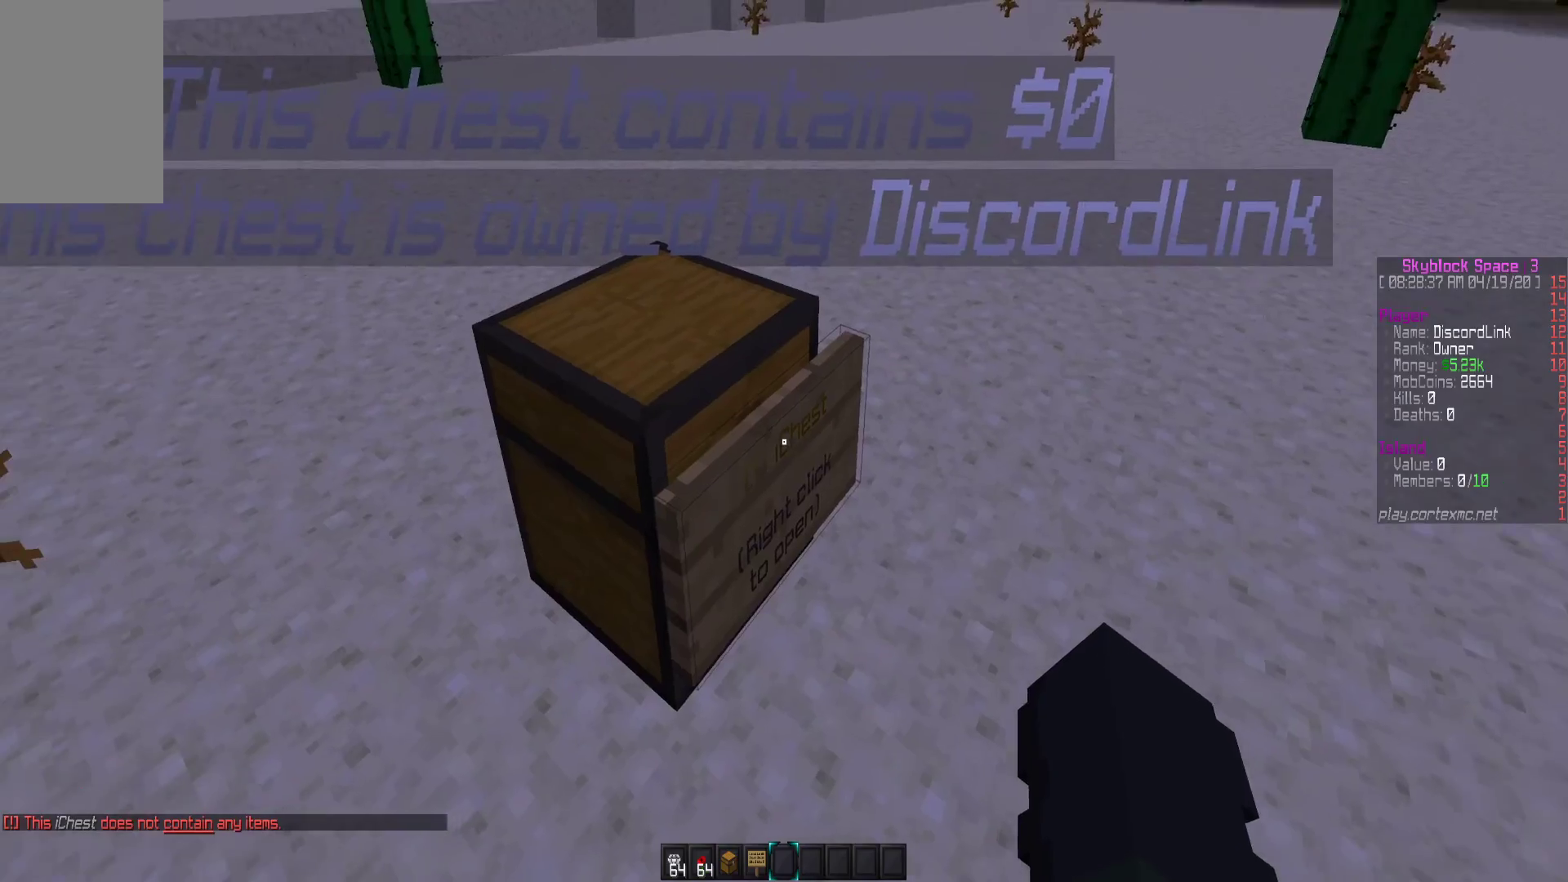
{"keys": [], "mouse": [], "events": []}
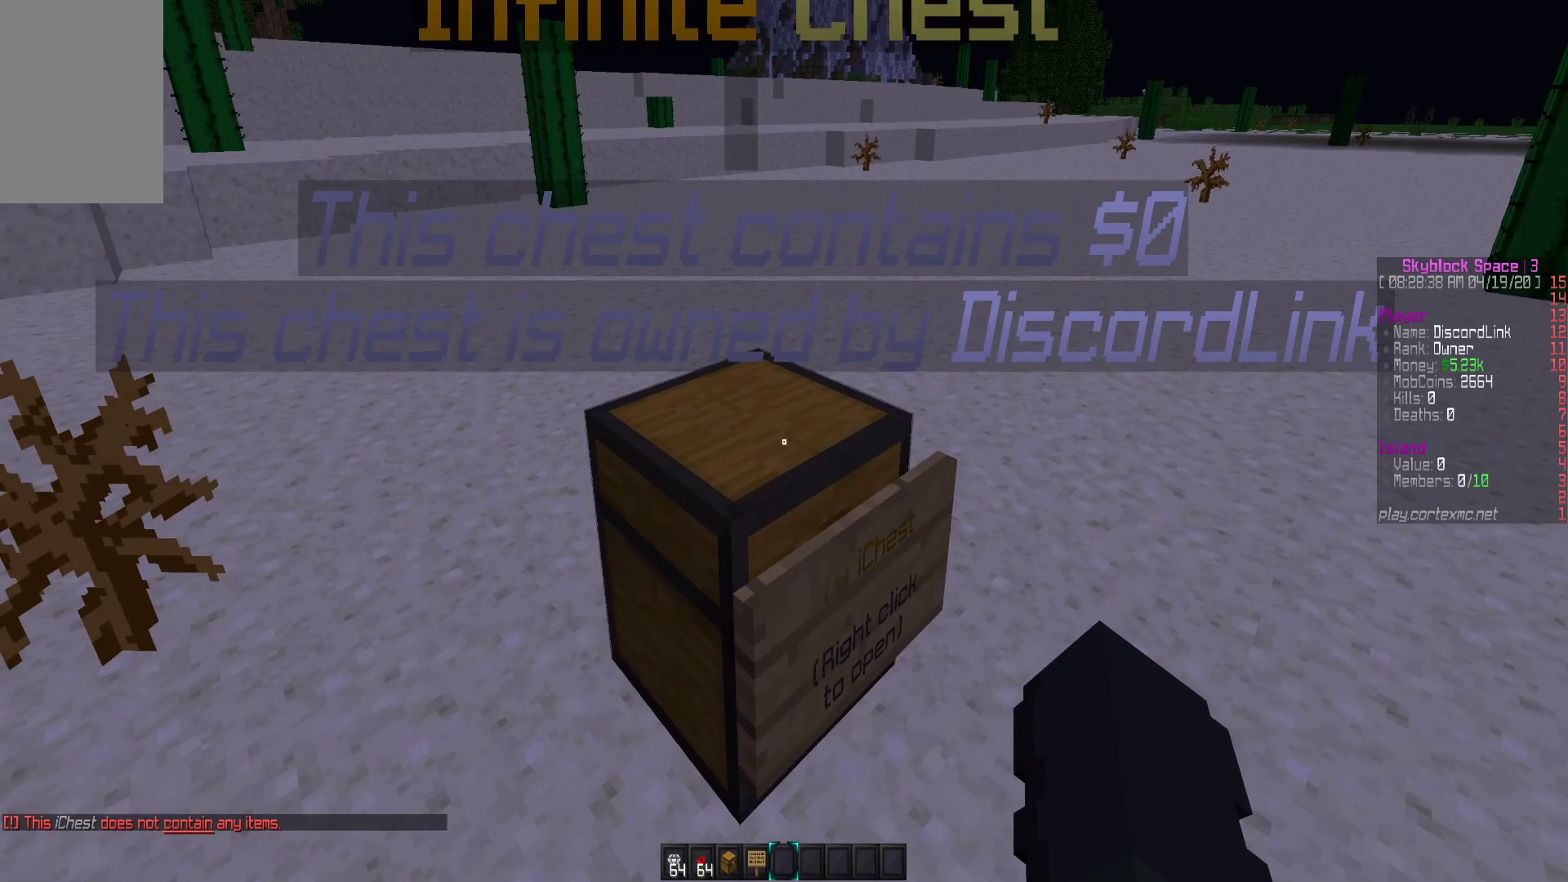
{"keys": [], "mouse": [], "events": []}
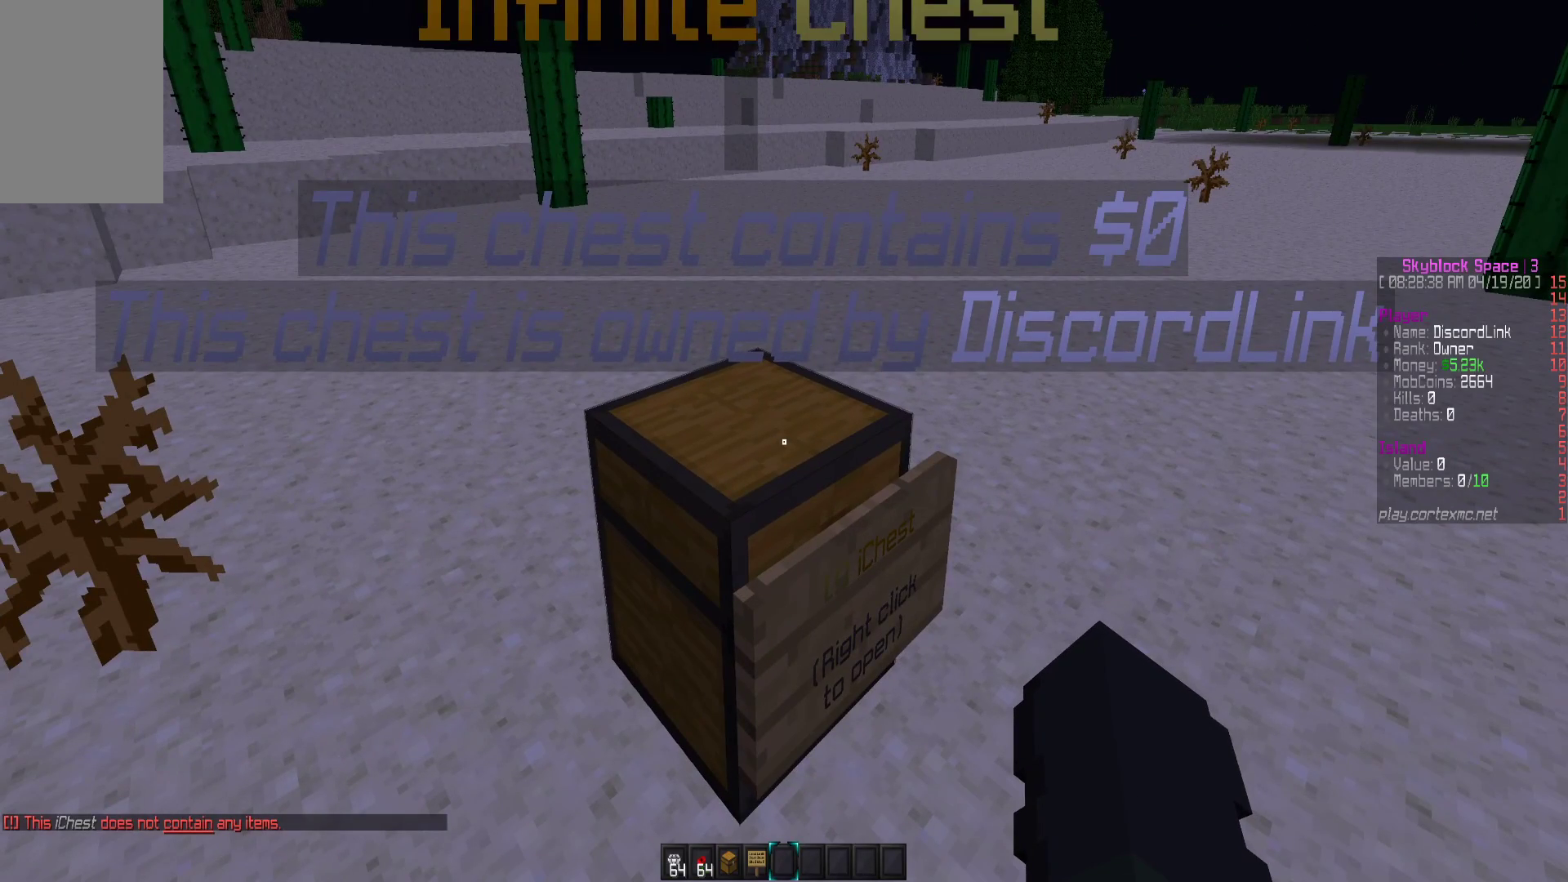
{"keys": [], "mouse": [], "events": []}
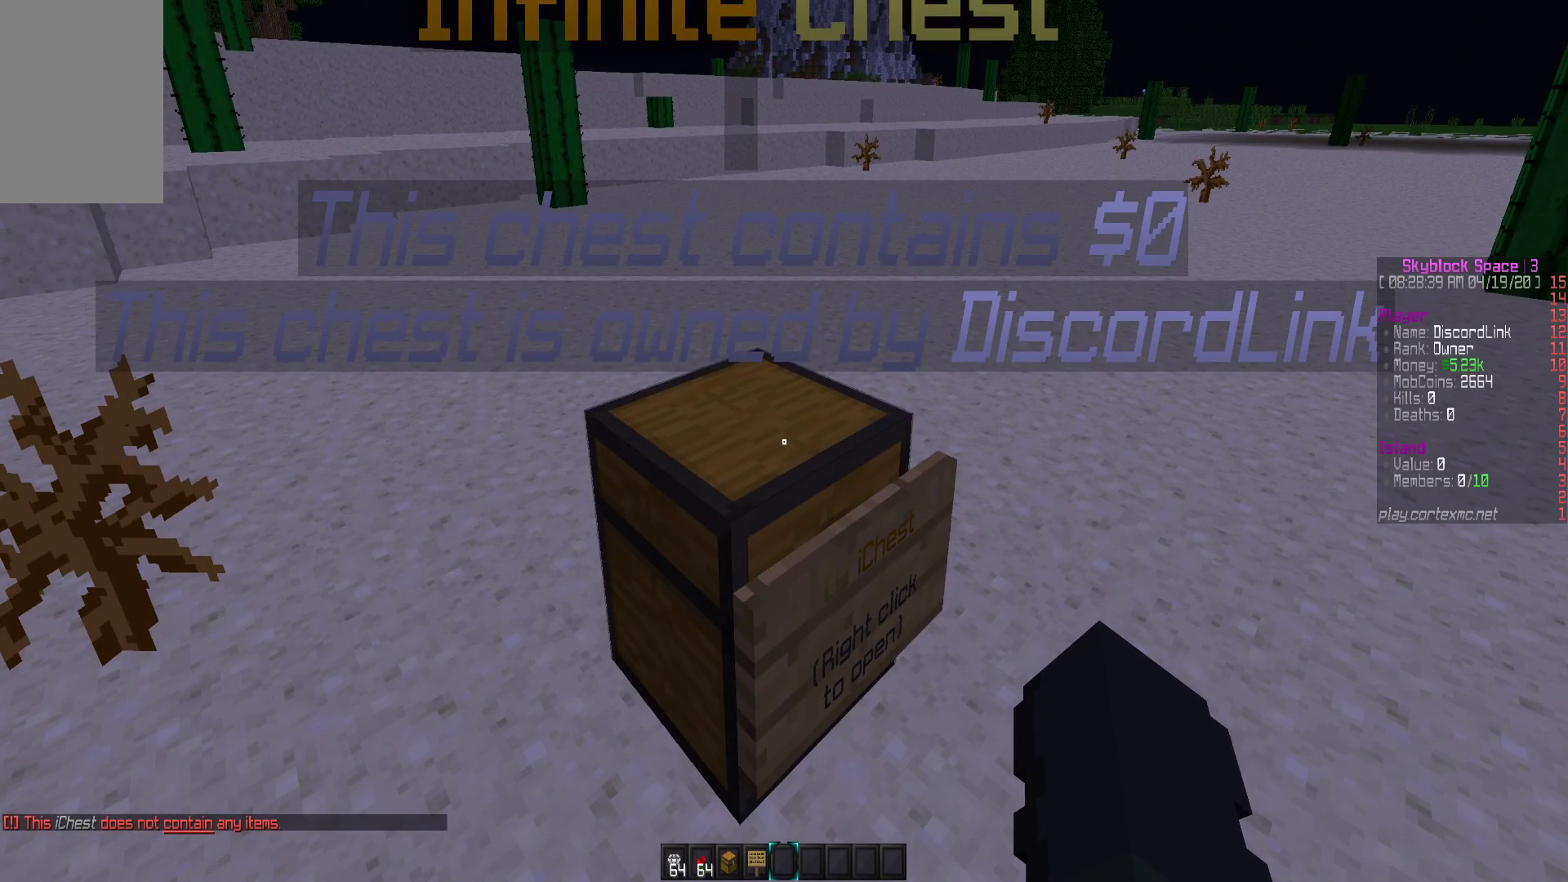
{"keys": [], "mouse": [], "events": [[200, "a", "down"], [233, "w", "down"], [483, "a", "up"], [483, "w", "up"]]}
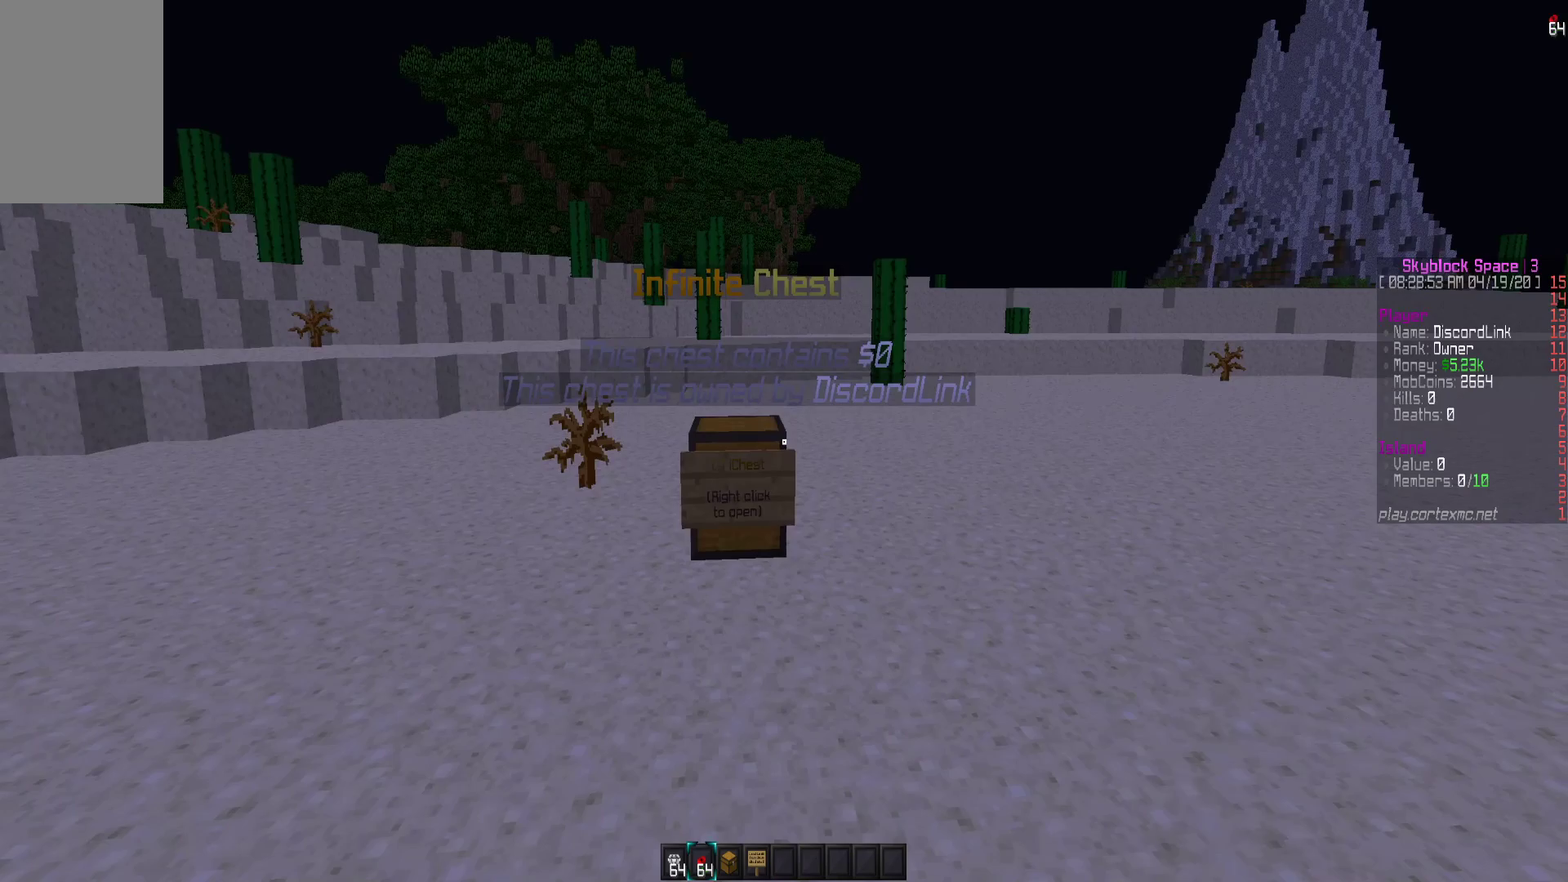
{"keys": [], "mouse": [], "events": []}
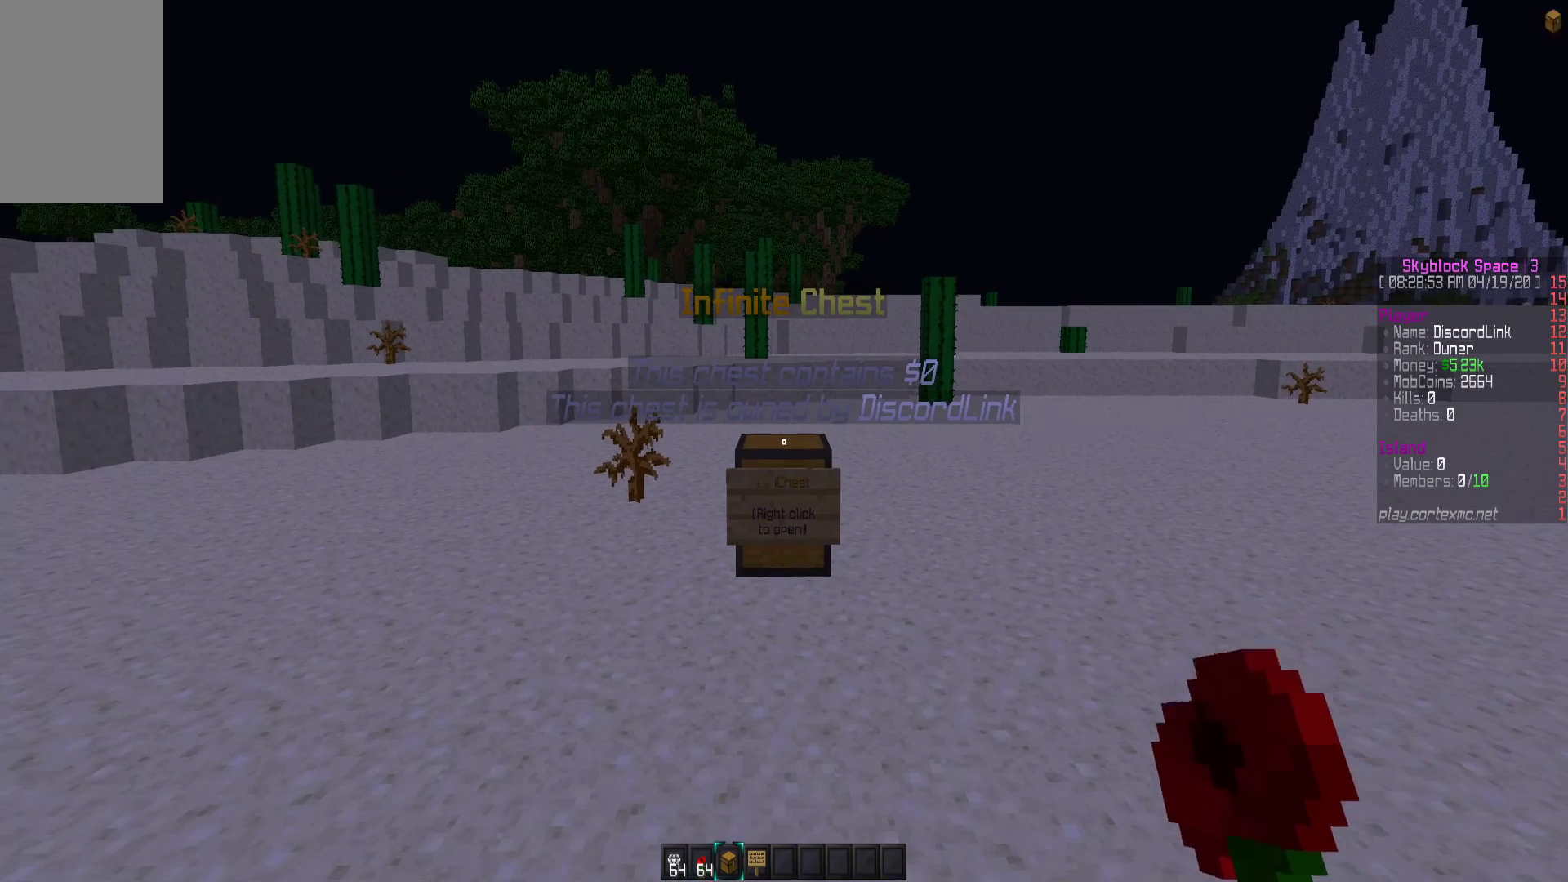
{"keys": [], "mouse": [], "events": []}
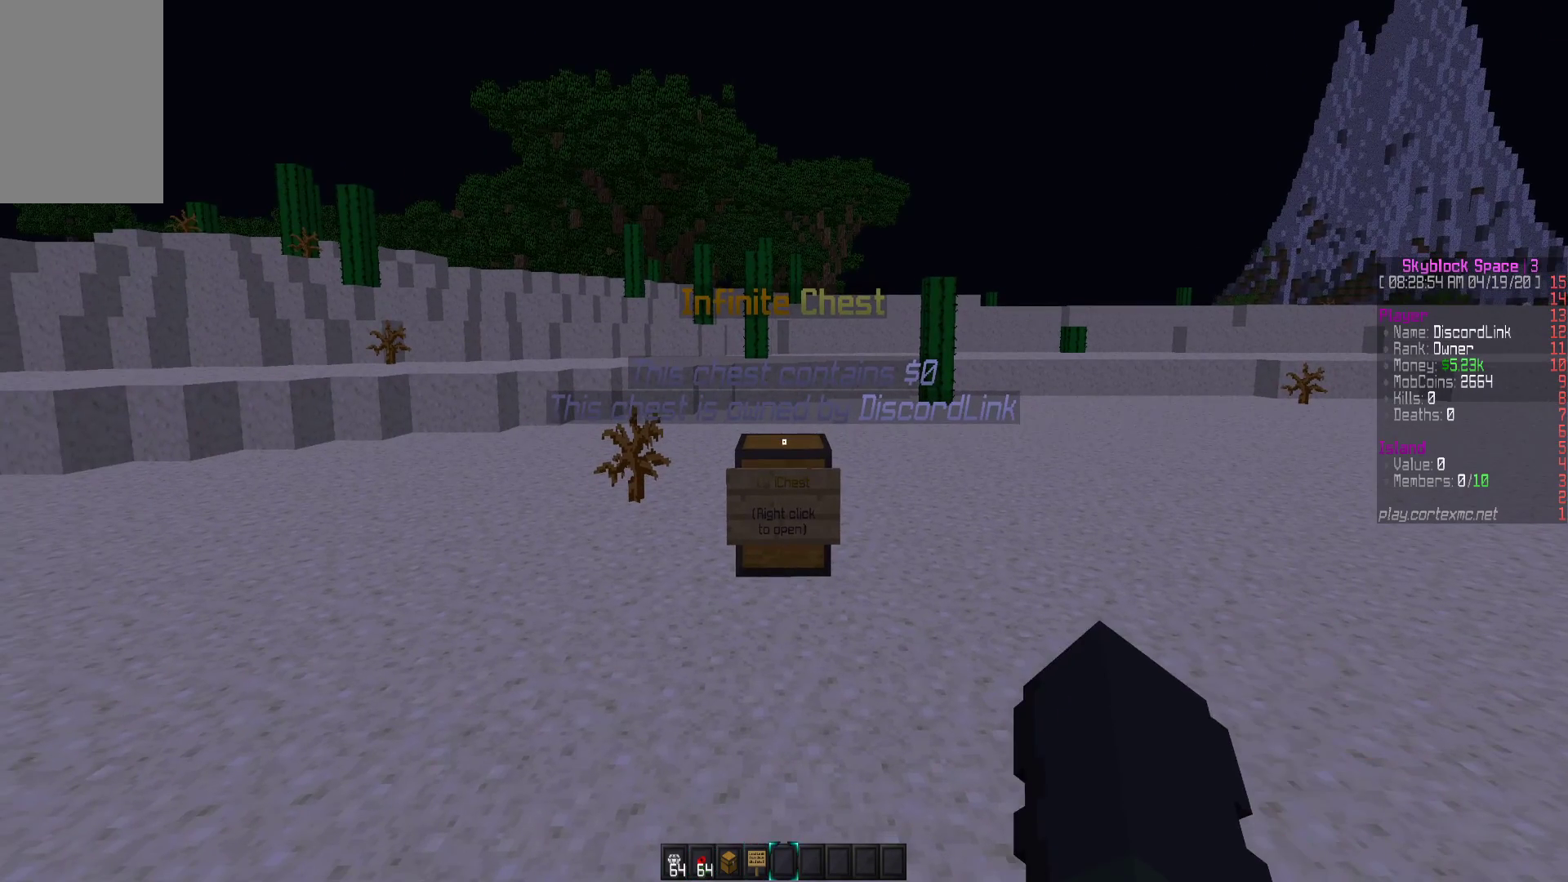
{"keys": [], "mouse": [], "events": []}
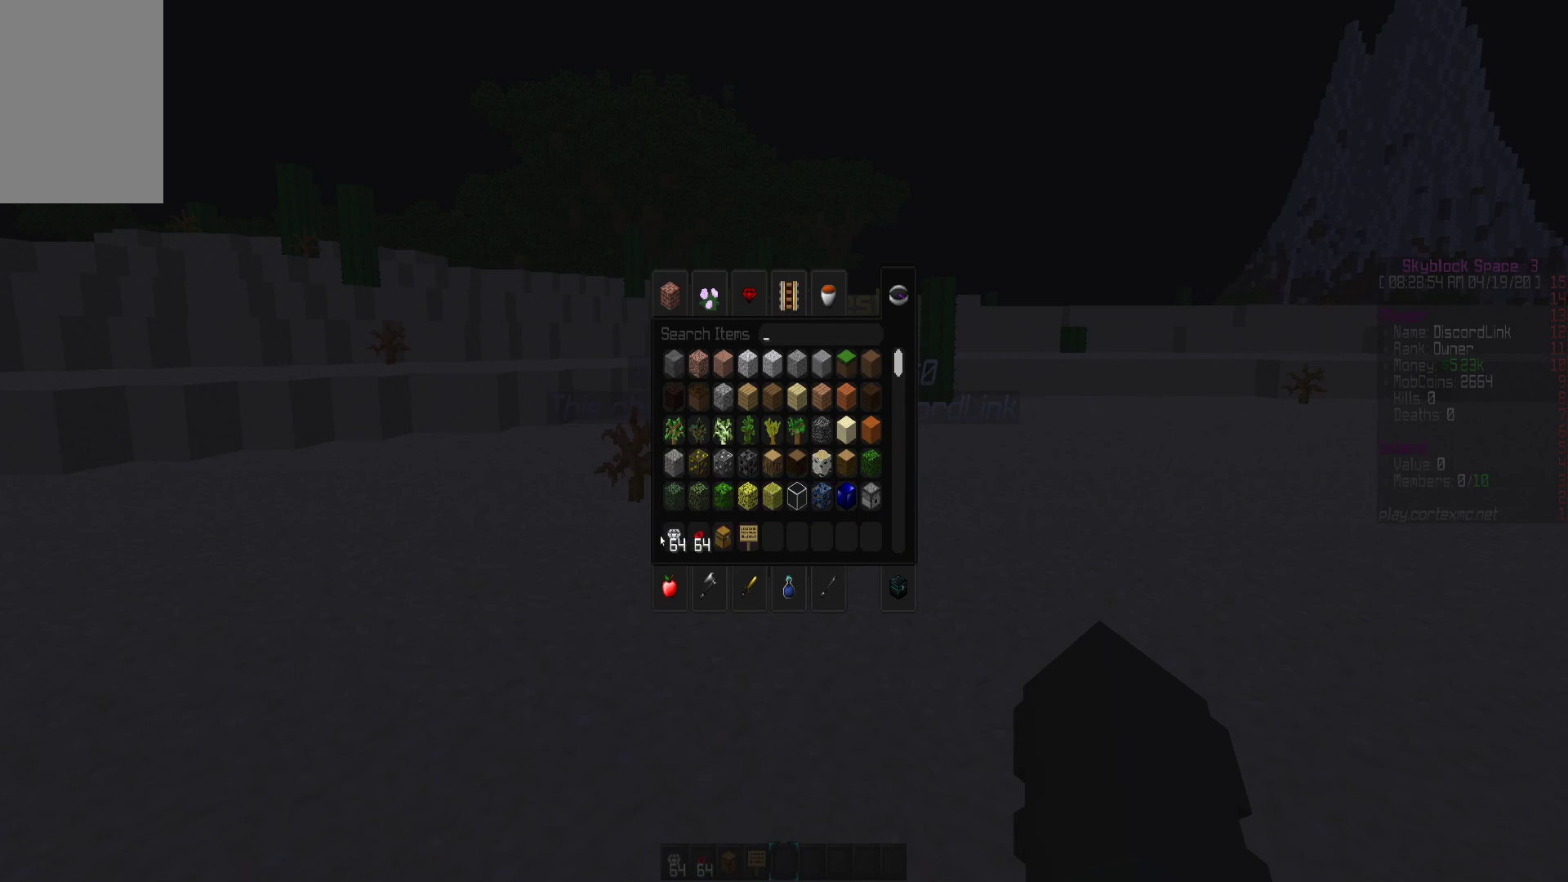
{"keys": [], "mouse": [], "events": []}
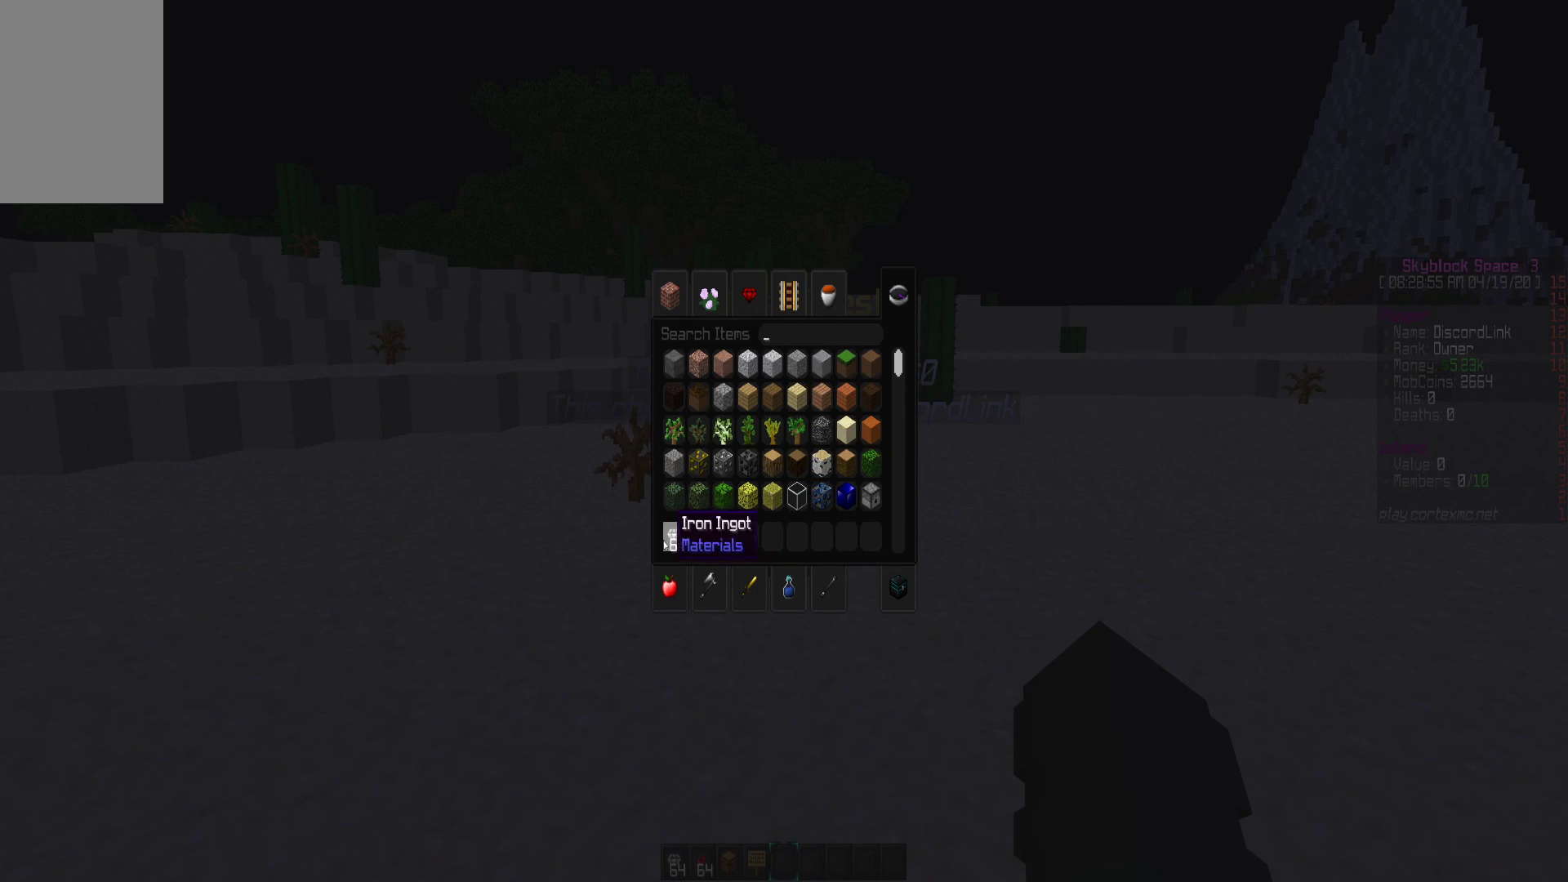
{"keys": [], "mouse": [], "events": []}
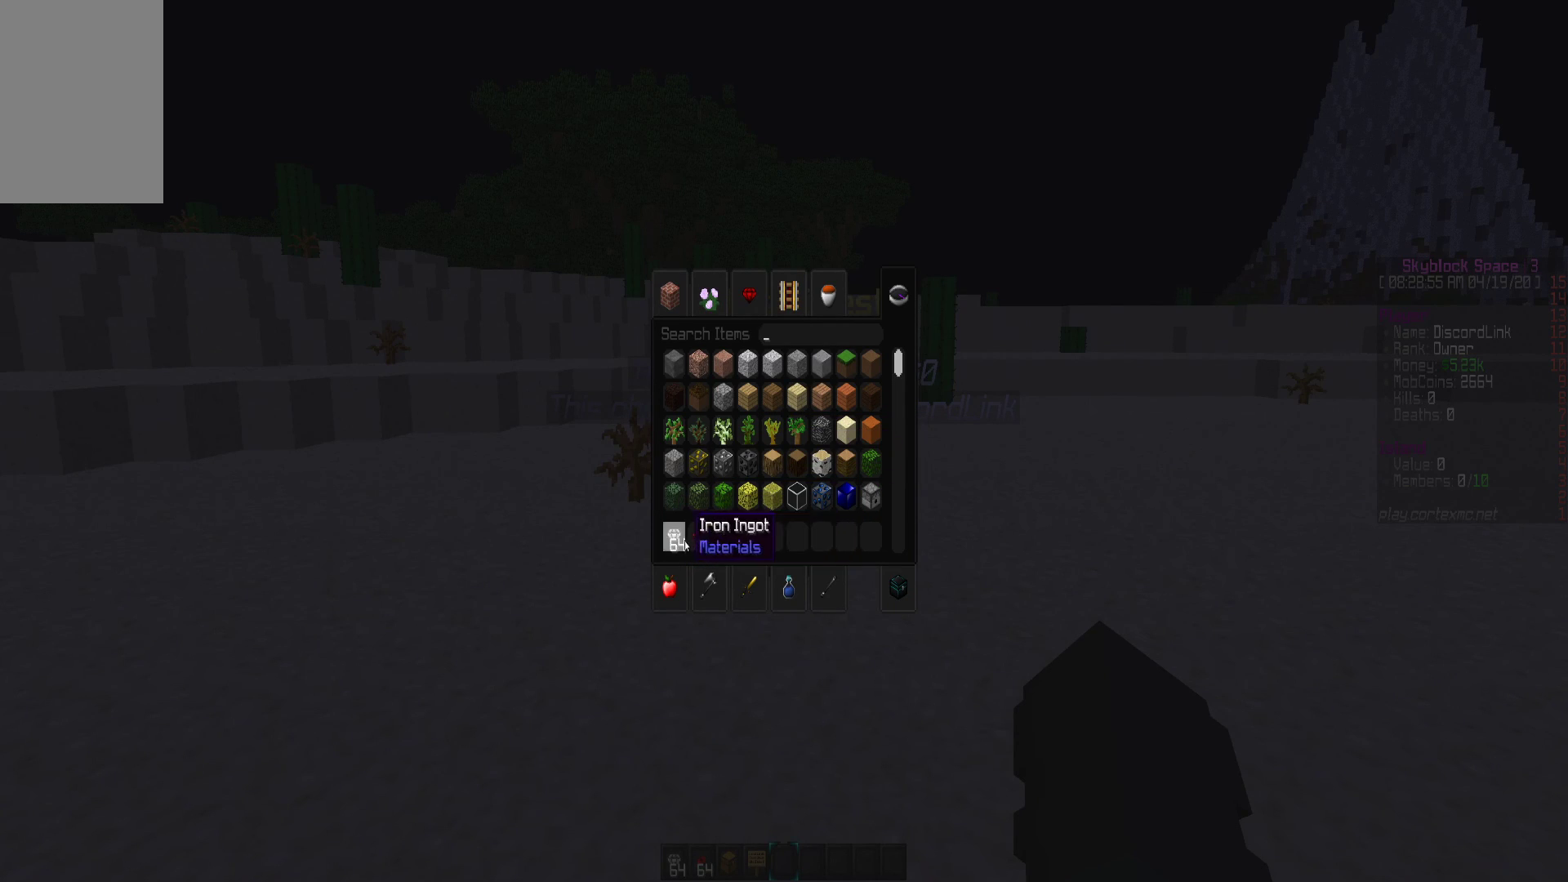
{"keys": [], "mouse": [], "events": []}
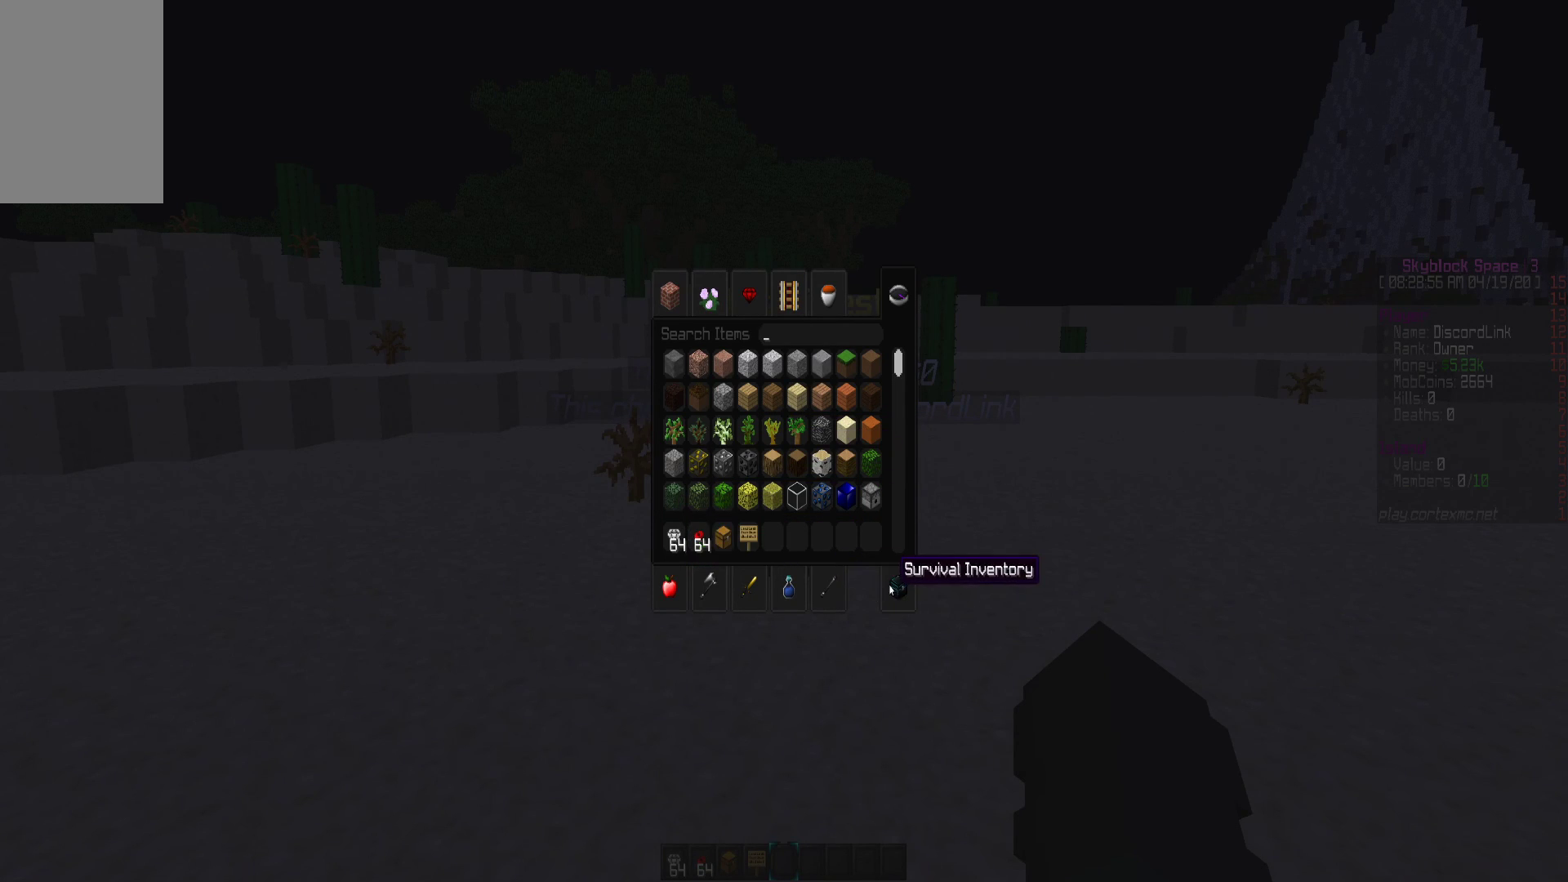
{"keys": [], "mouse": [], "events": [[33, "mouse_left", "down"], [83, "mouse_left", "up"]]}
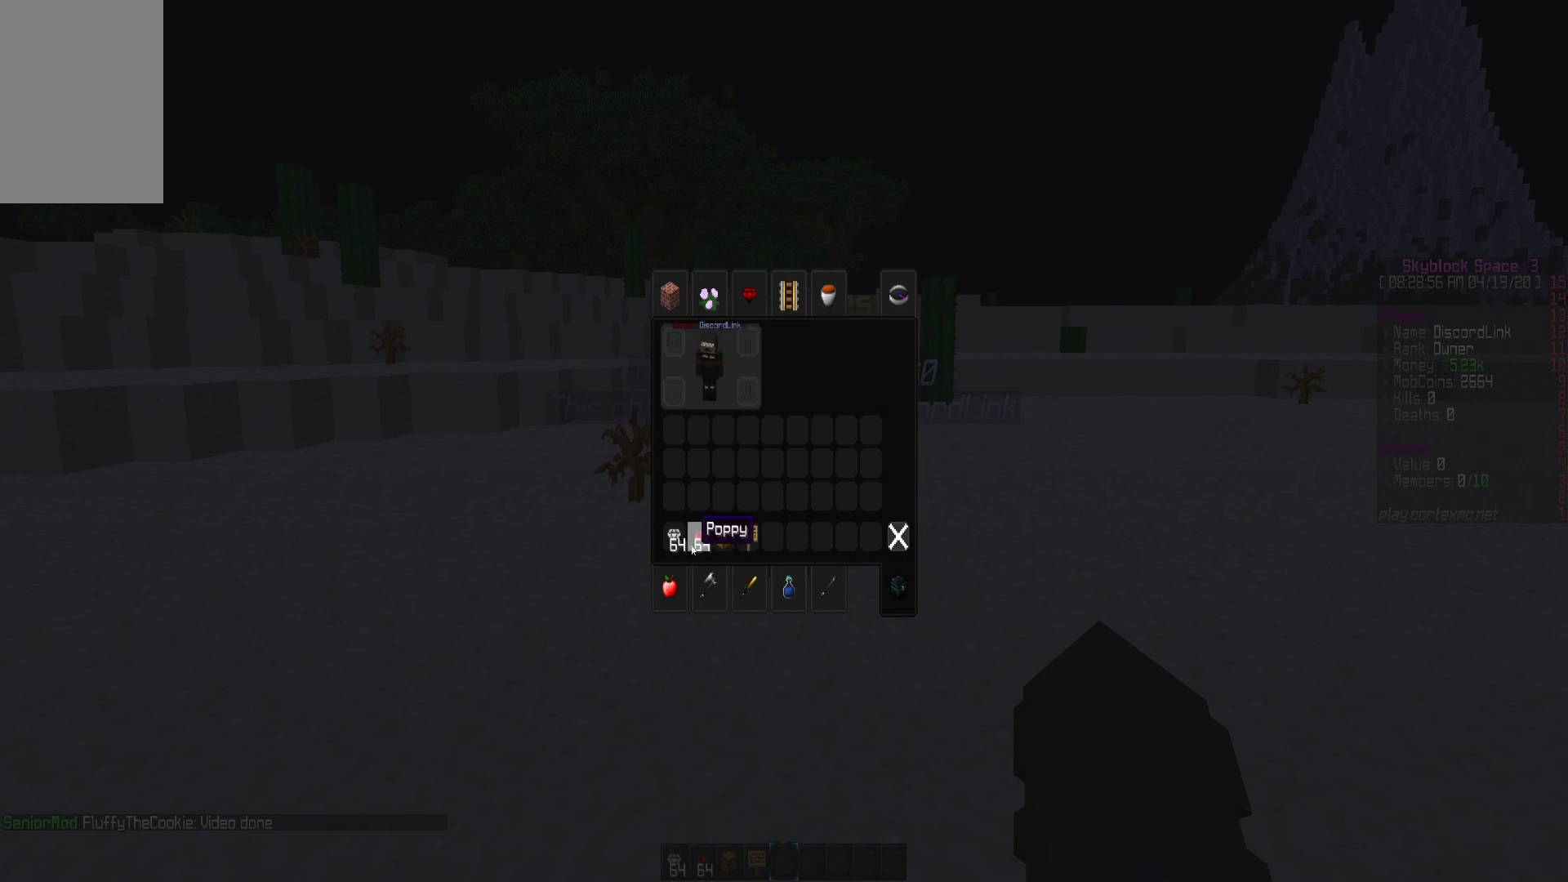
{"keys": [], "mouse": [], "events": []}
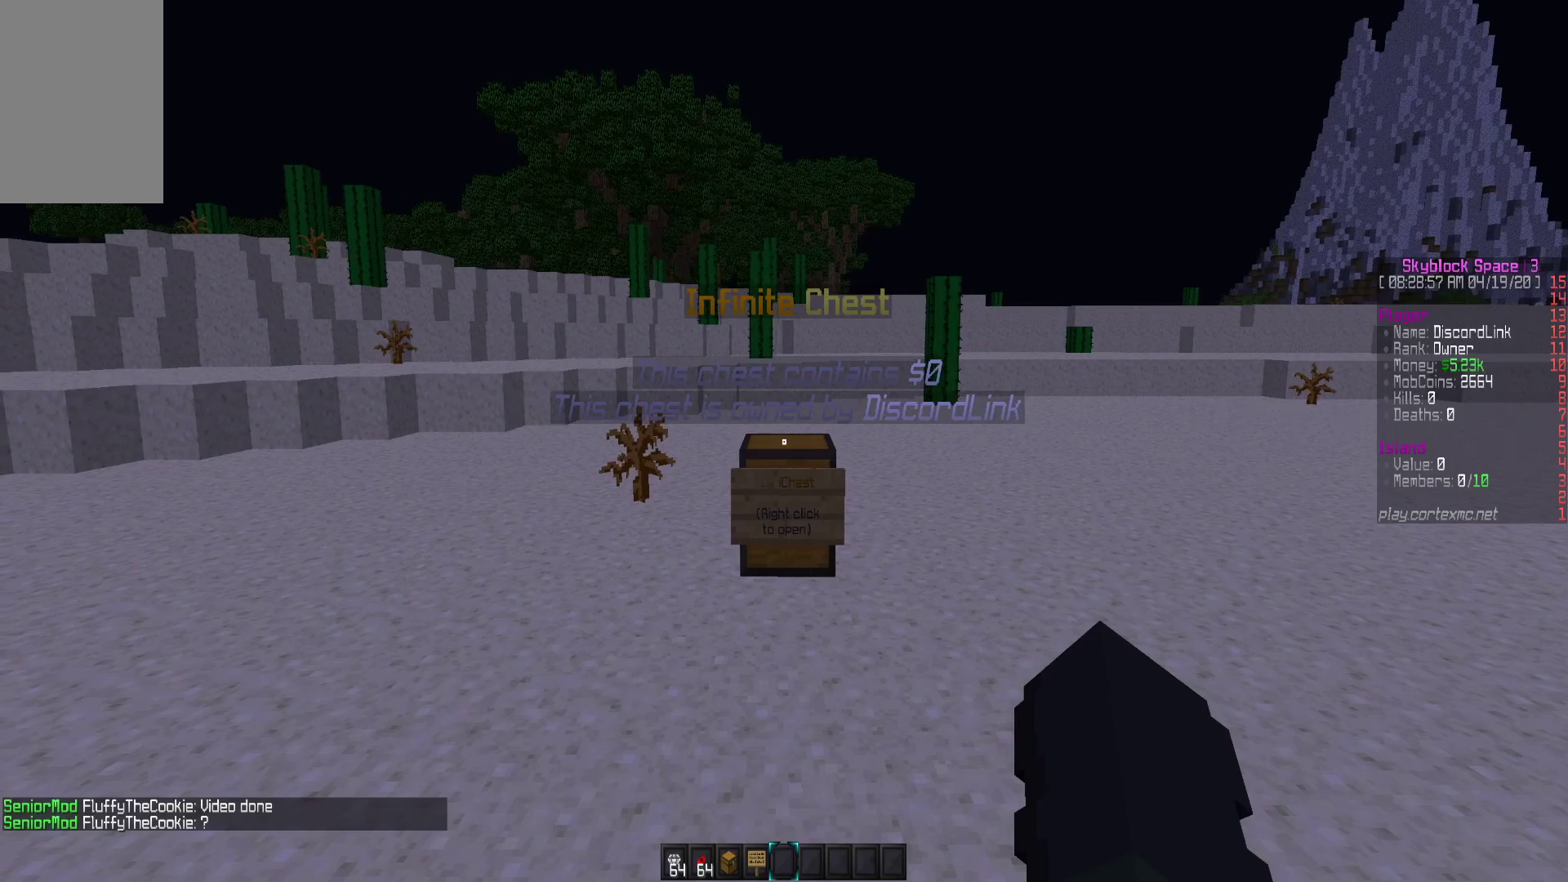
{"keys": ["d"], "mouse": [], "events": [[367, "d", "down"]]}
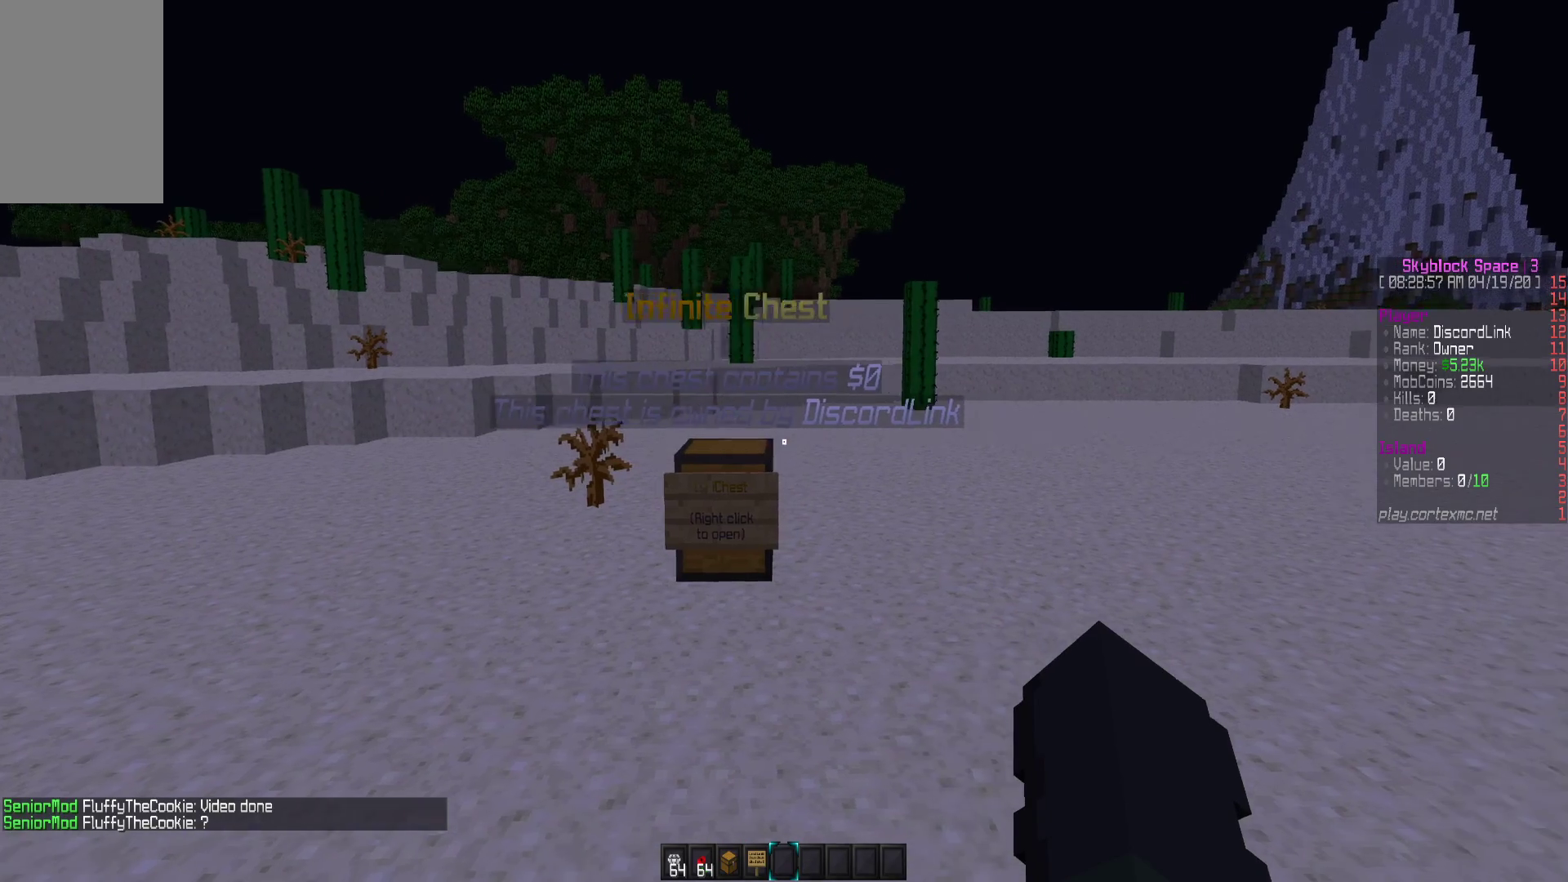
{"keys": ["d"], "mouse": [], "events": [[17, "d", "up"], [150, "a", "down"], [350, "a", "up"], [433, "d", "down"]]}
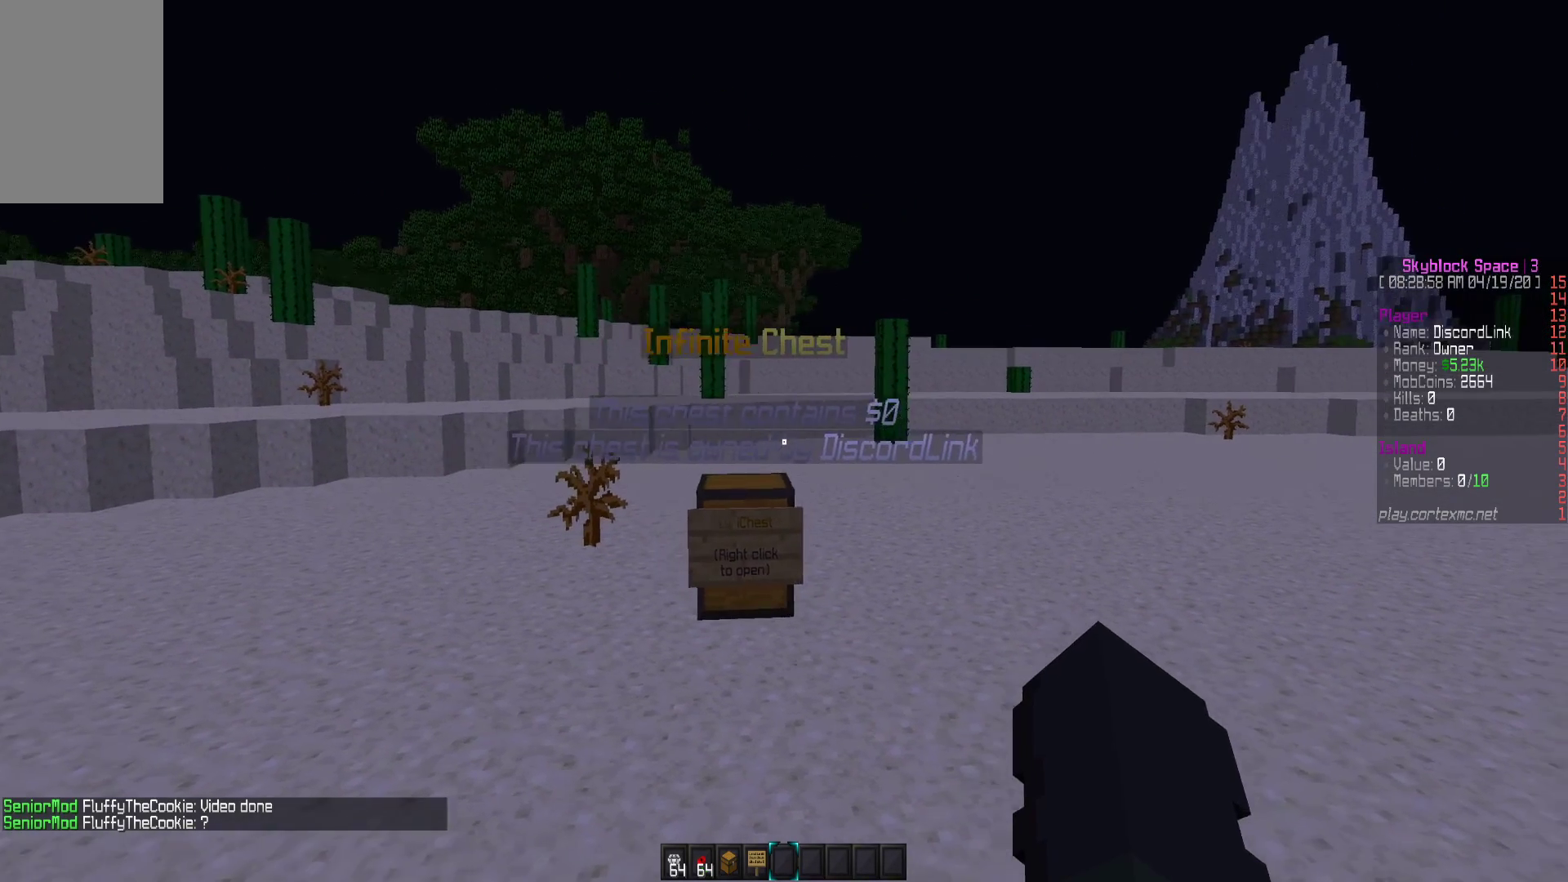
{"keys": [], "mouse": [], "events": [[100, "d", "up"], [200, "a", "down"], [333, "a", "up"]]}
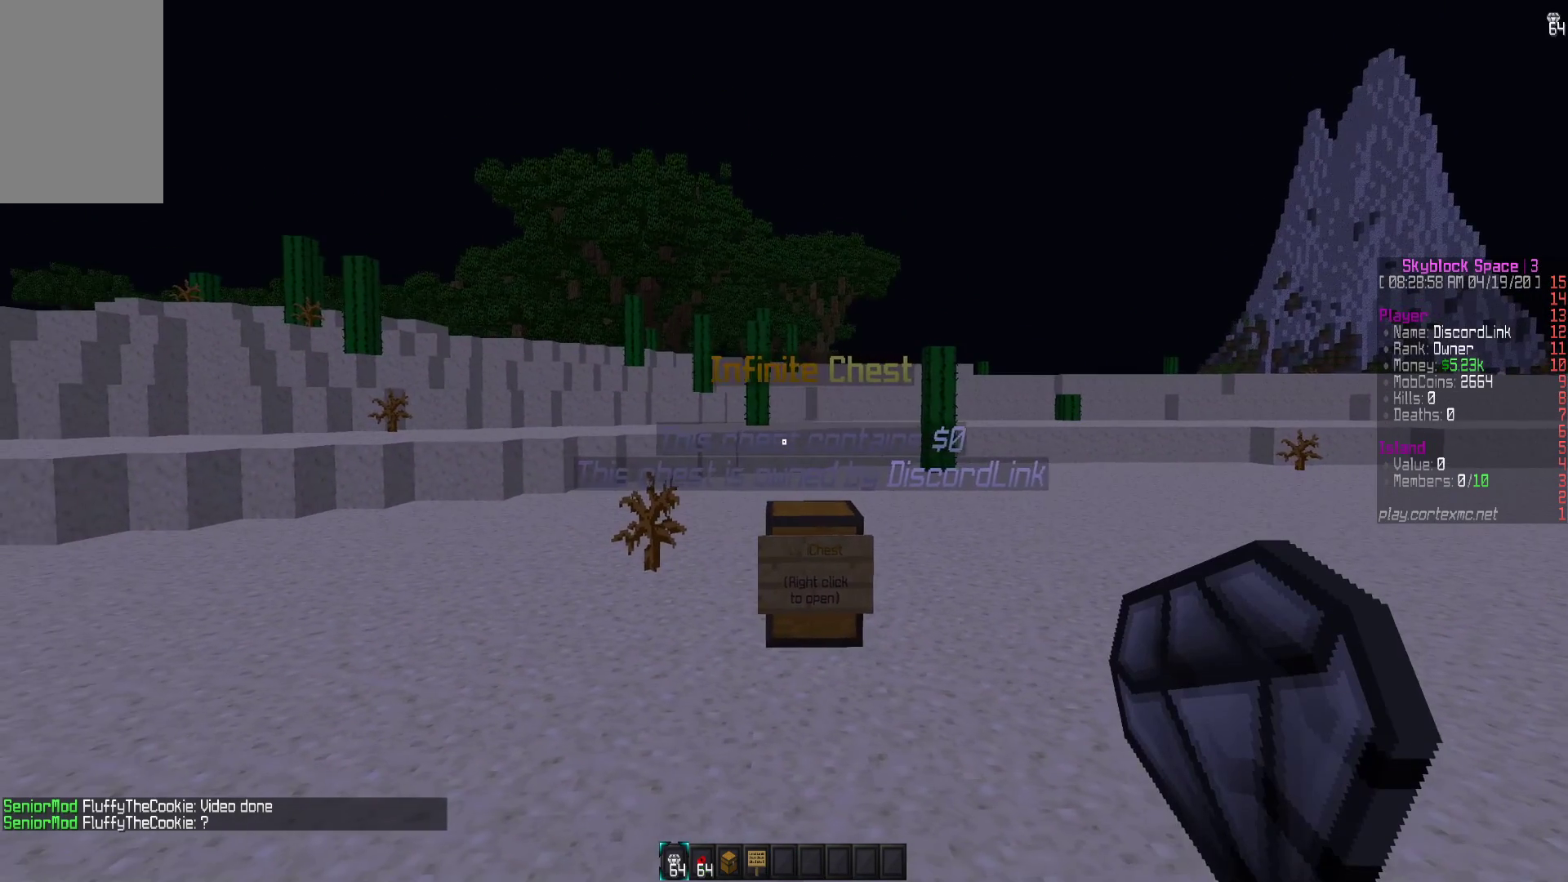
{"keys": [], "mouse": [], "events": [[67, "d", "down"], [217, "d", "up"]]}
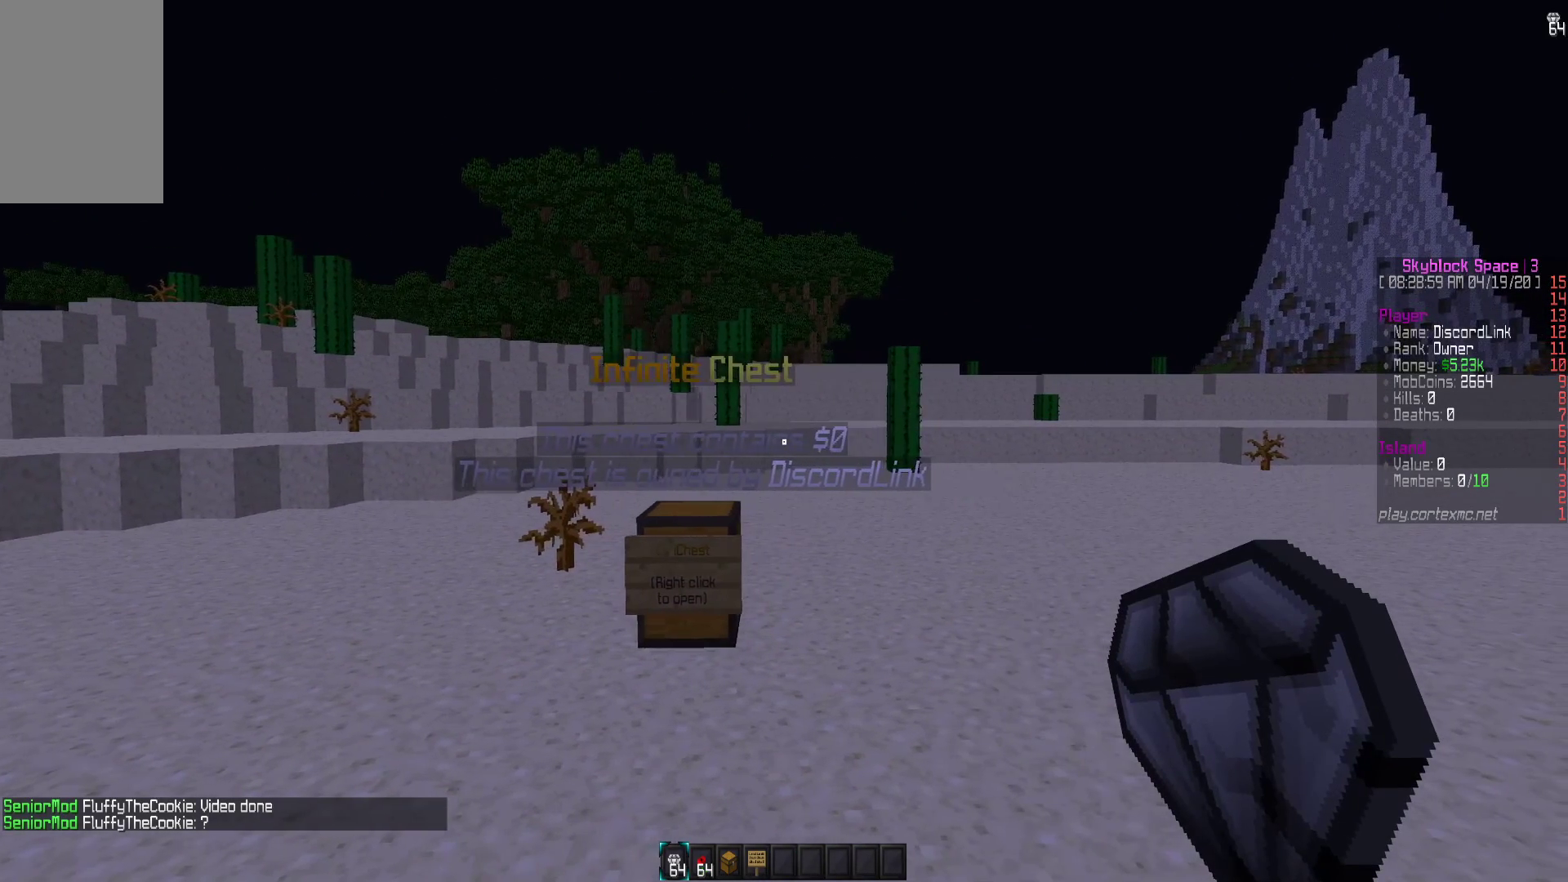
{"keys": [], "mouse": [], "events": [[167, "d", "down"], [283, "d", "up"], [383, "a", "down"], [500, "a", "up"]]}